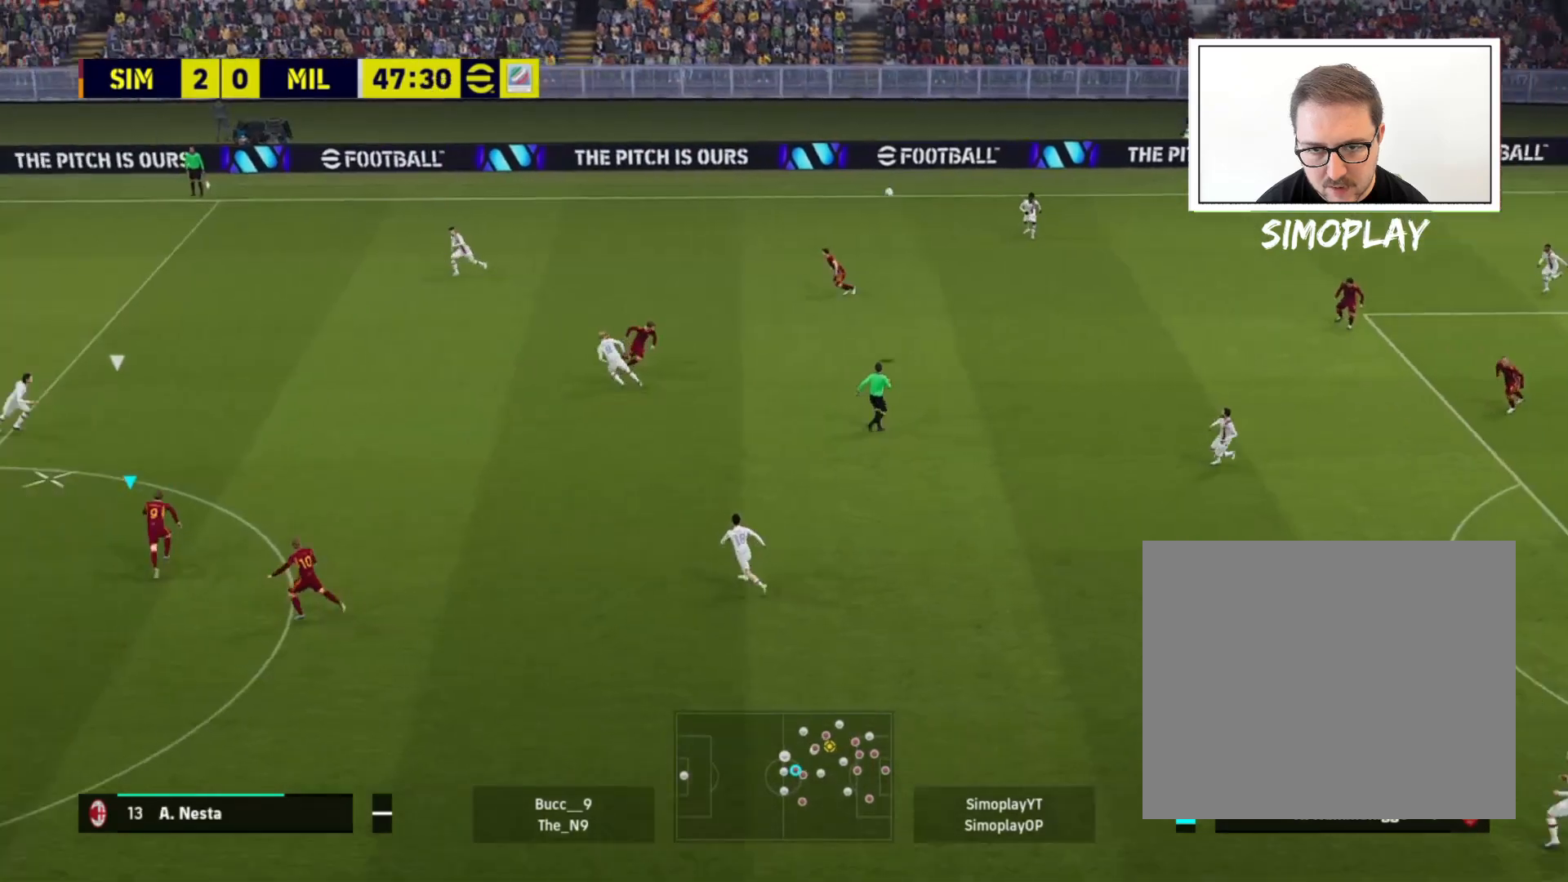
Gameplay with a controller (PlayStation layout); each line is a JSON object with the inputs held at the frame after it. "events" lists button and stick changes between this image and that frame as [ms after this image, input, new state], when the widget could be followed in between.
{"buttons": [], "left_stick": "up-right", "right_stick": "center", "events": [[400, "left_stick", "up-right"]]}
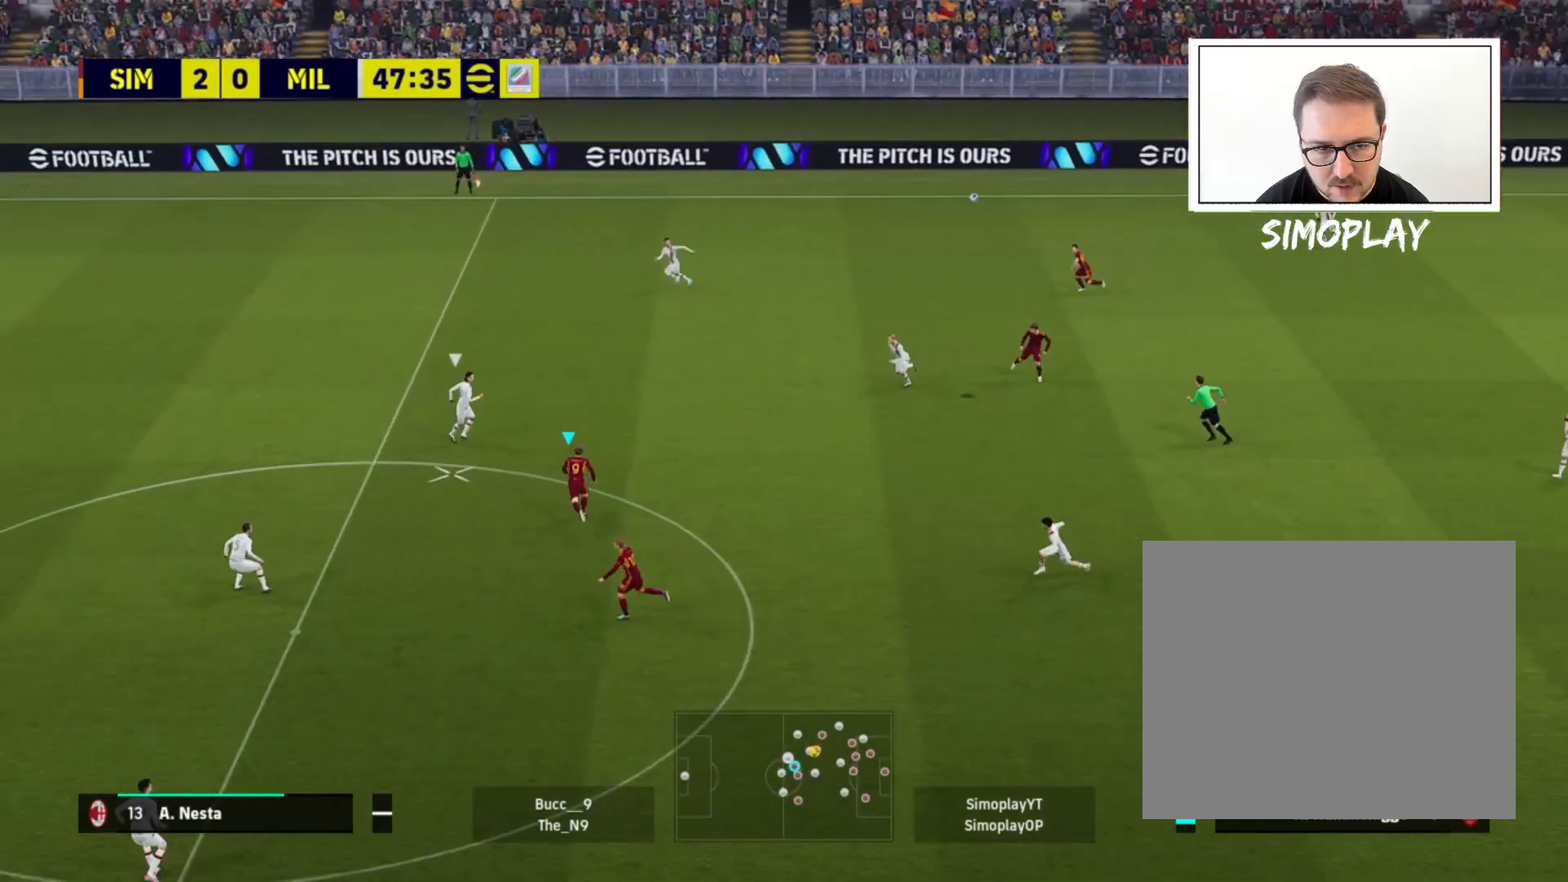
{"buttons": ["CROSS", "L2"], "left_stick": "down-right", "right_stick": "center", "events": [[440, "L2", "down"], [480, "left_stick", "down-right"], [520, "CROSS", "down"]]}
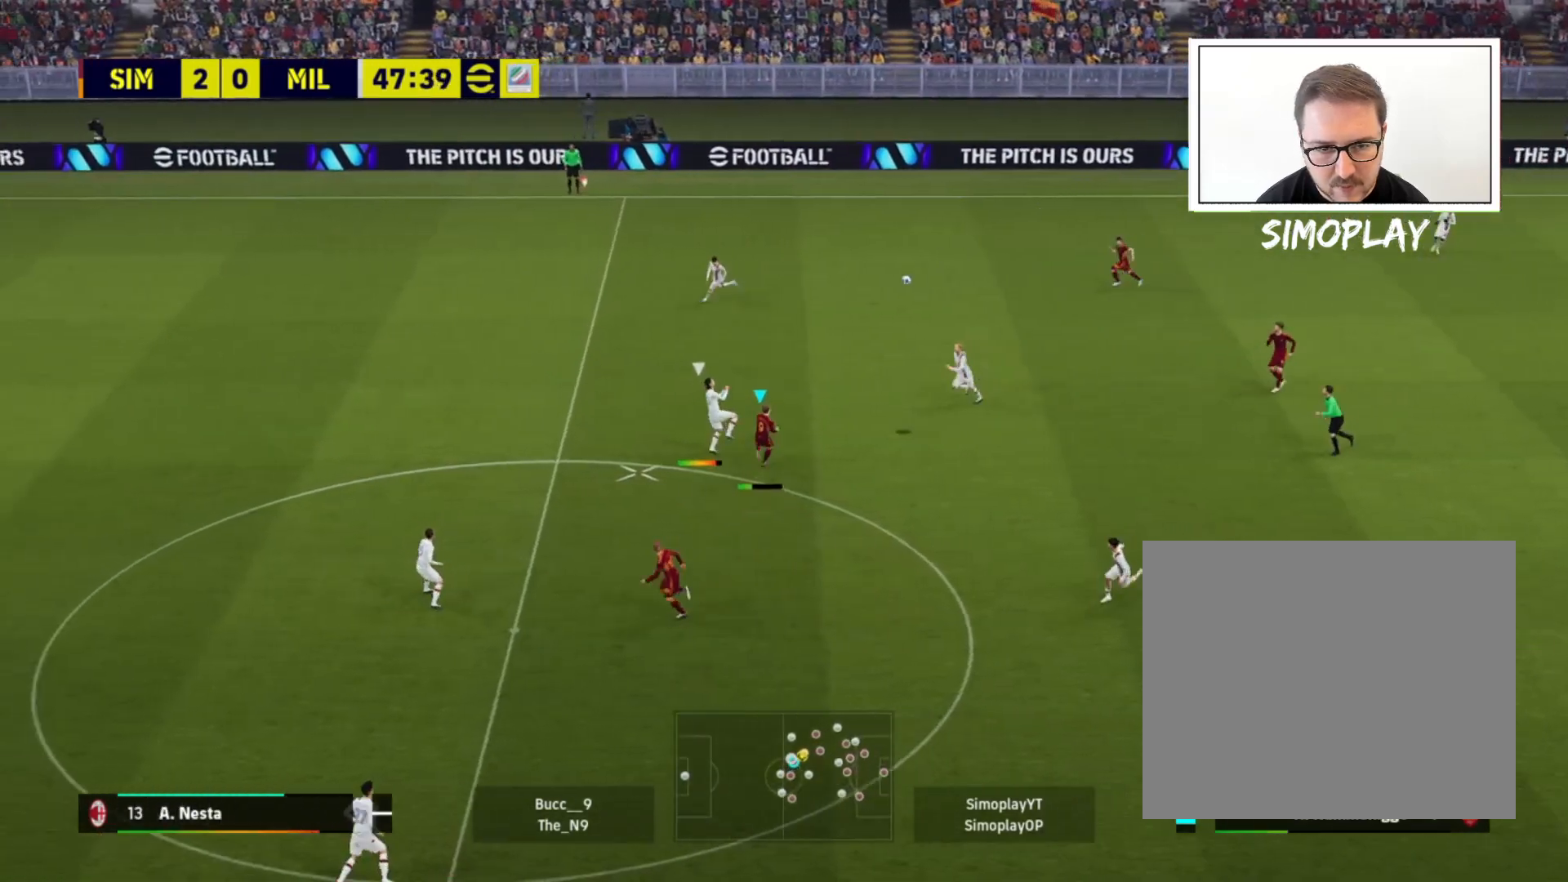
{"buttons": ["L2"], "left_stick": "down-left", "right_stick": "center", "events": [[40, "left_stick", "down"], [160, "CROSS", "up"], [320, "left_stick", "down-left"]]}
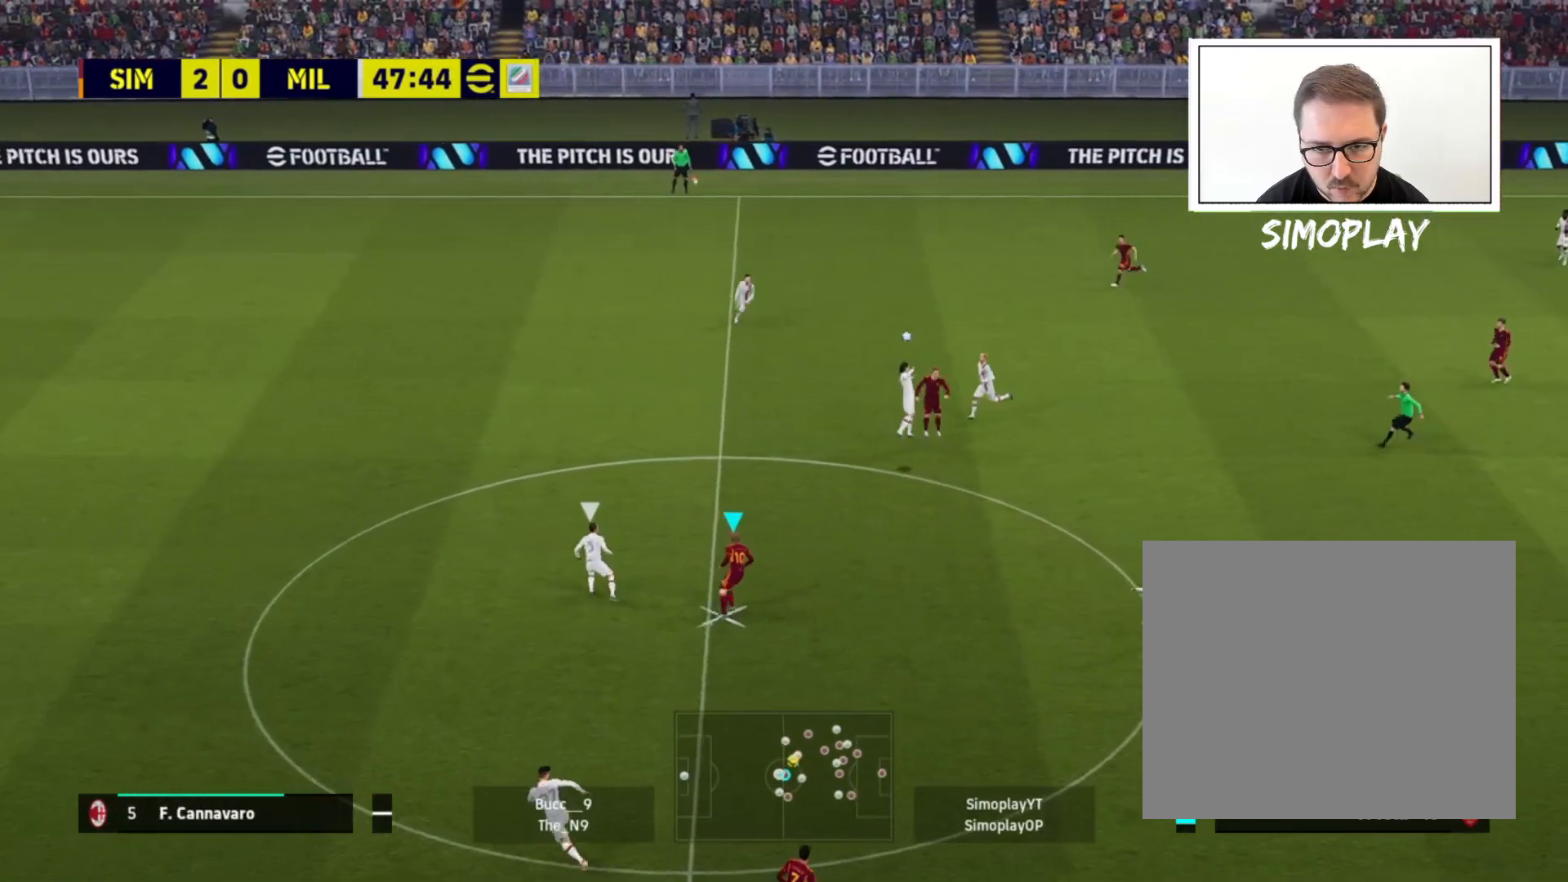
{"buttons": [], "left_stick": "down-left", "right_stick": "center", "events": [[320, "L2", "up"]]}
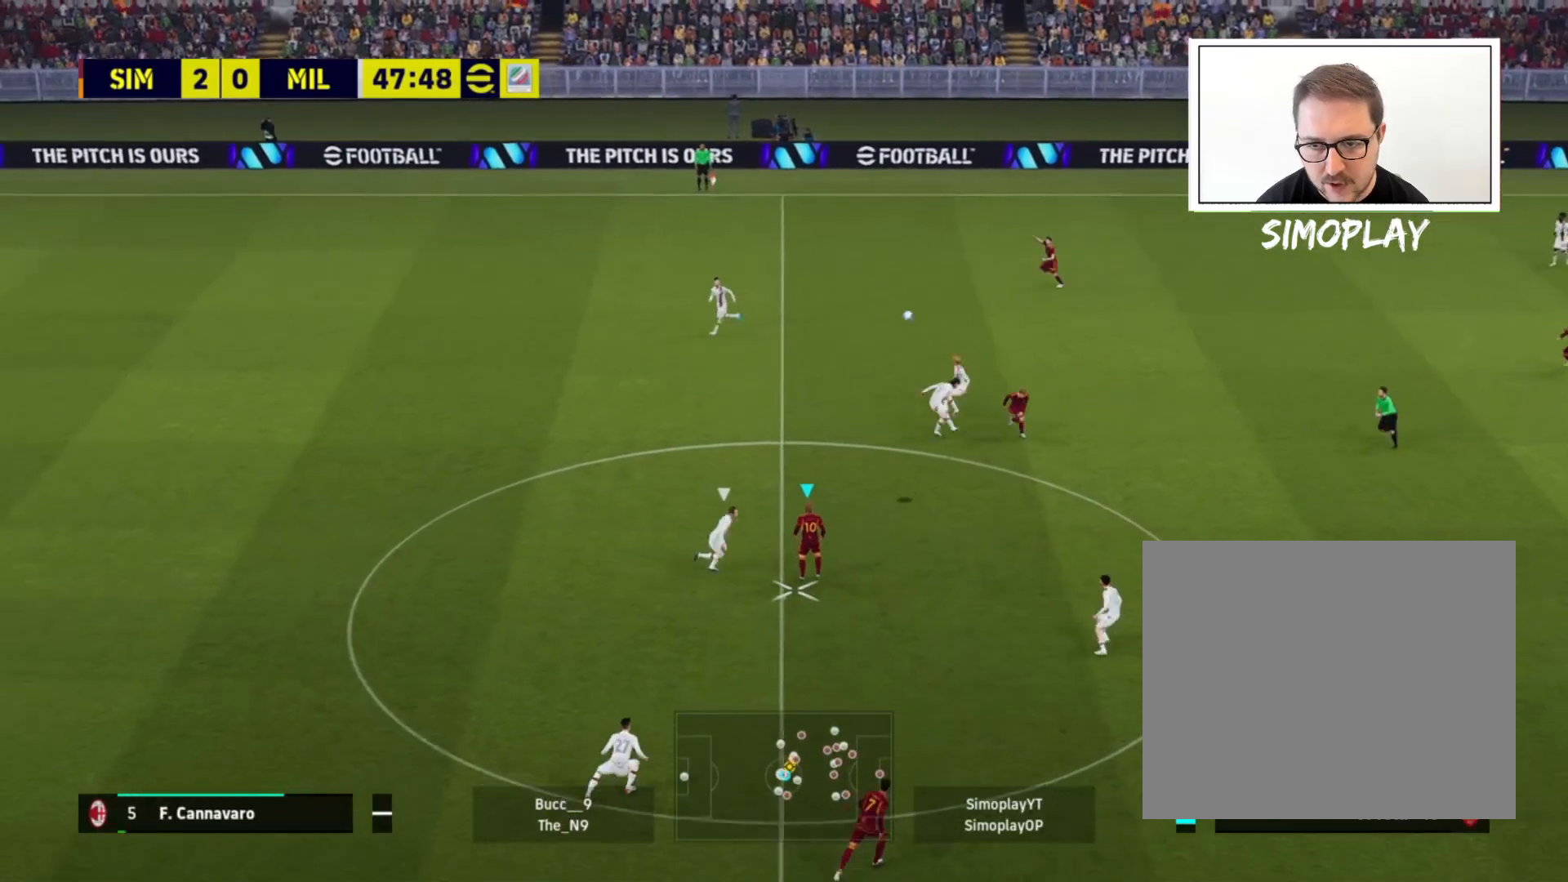
{"buttons": [], "left_stick": "up", "right_stick": "center", "events": [[80, "left_stick", "center"], [160, "left_stick", "up"], [400, "CROSS", "down"], [400, "L1", "down"], [480, "CROSS", "up"], [480, "L1", "up"]]}
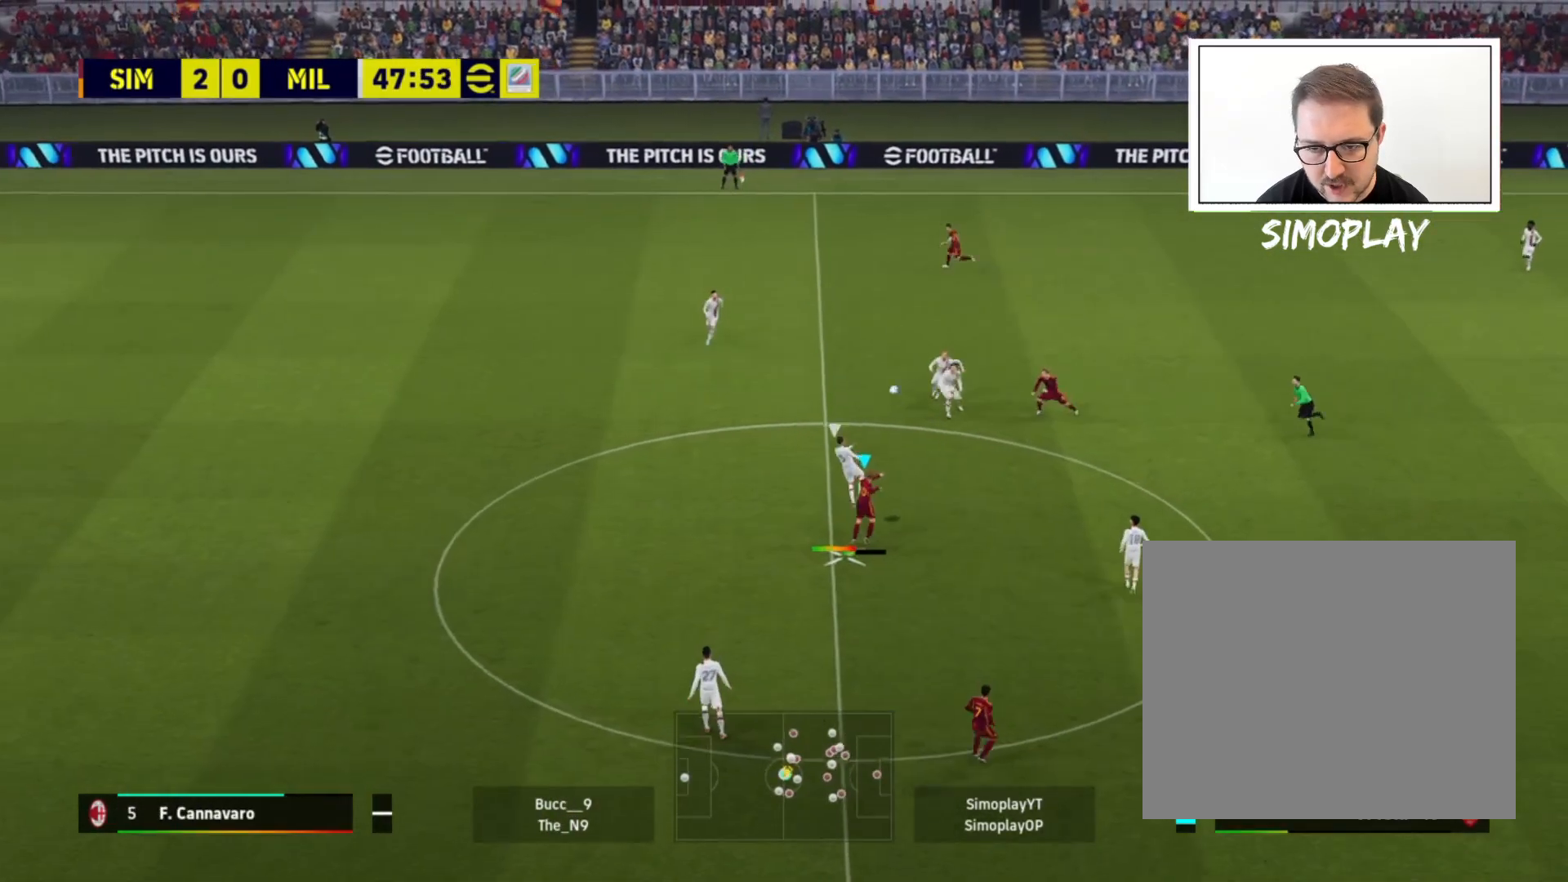
{"buttons": [], "left_stick": "up", "right_stick": "center", "events": []}
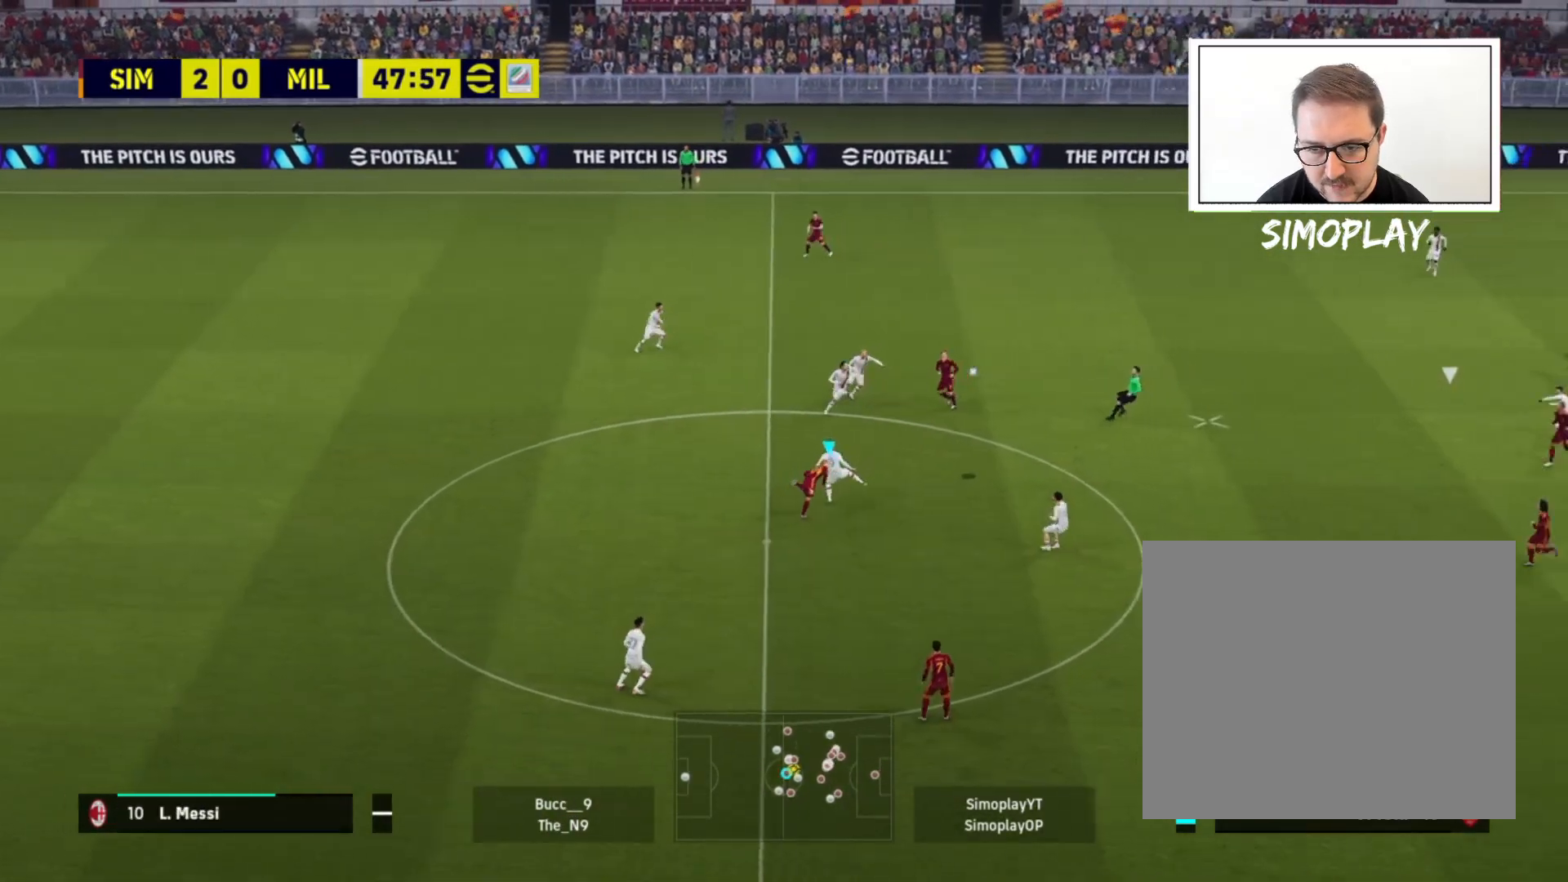
{"buttons": [], "left_stick": "down-left", "right_stick": "center", "events": [[400, "left_stick", "center"], [480, "left_stick", "down-left"]]}
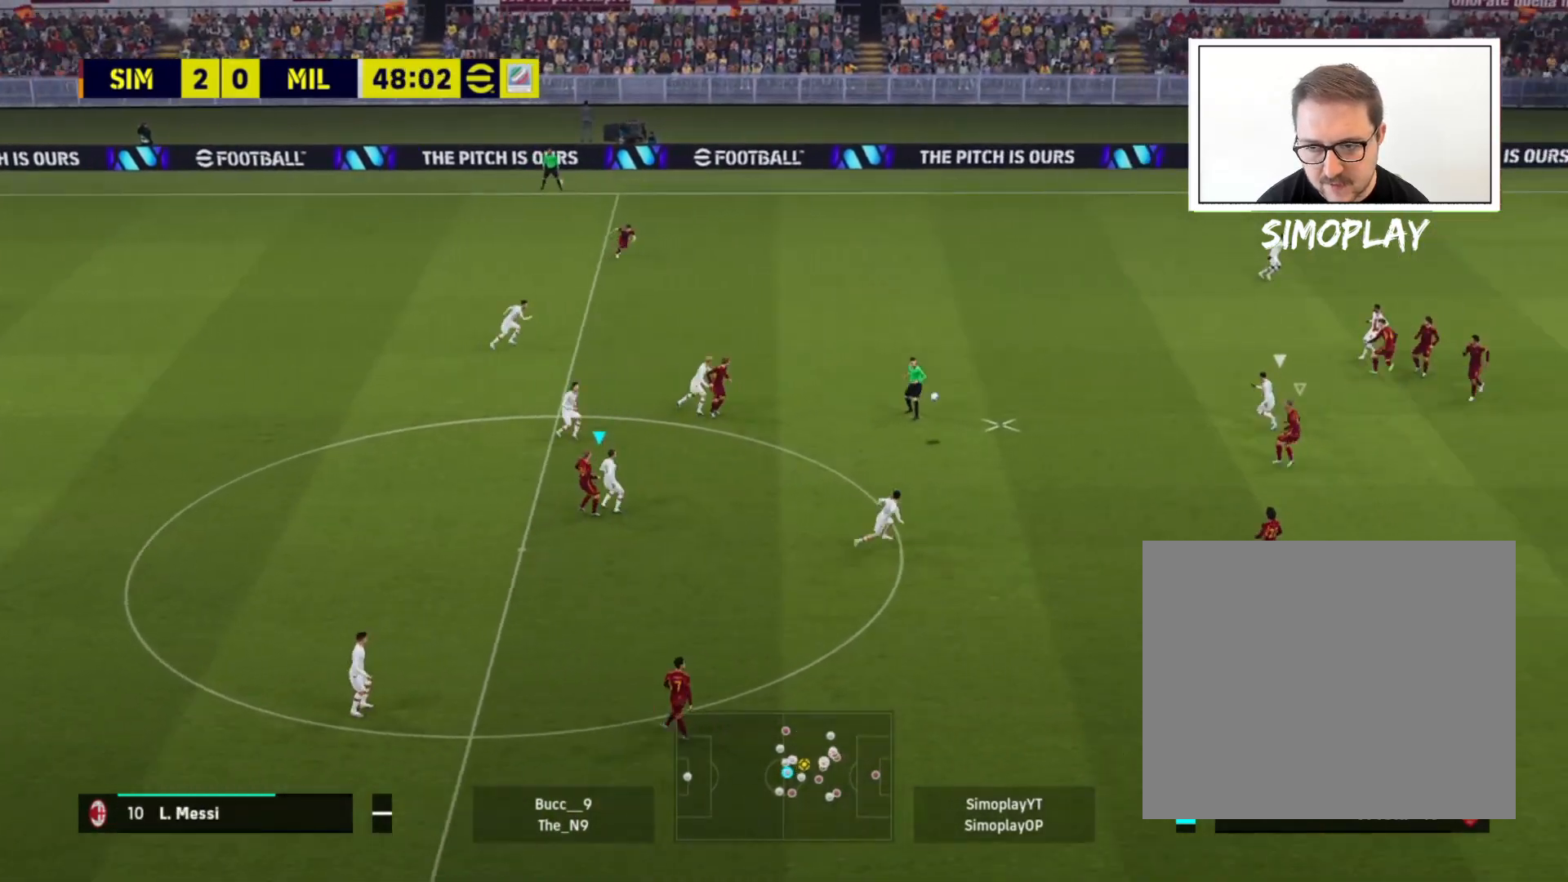
{"buttons": ["L1", "L2"], "left_stick": "up-left", "right_stick": "center", "events": [[280, "left_stick", "left"], [400, "left_stick", "up-left"], [440, "L1", "down"], [440, "L2", "down"]]}
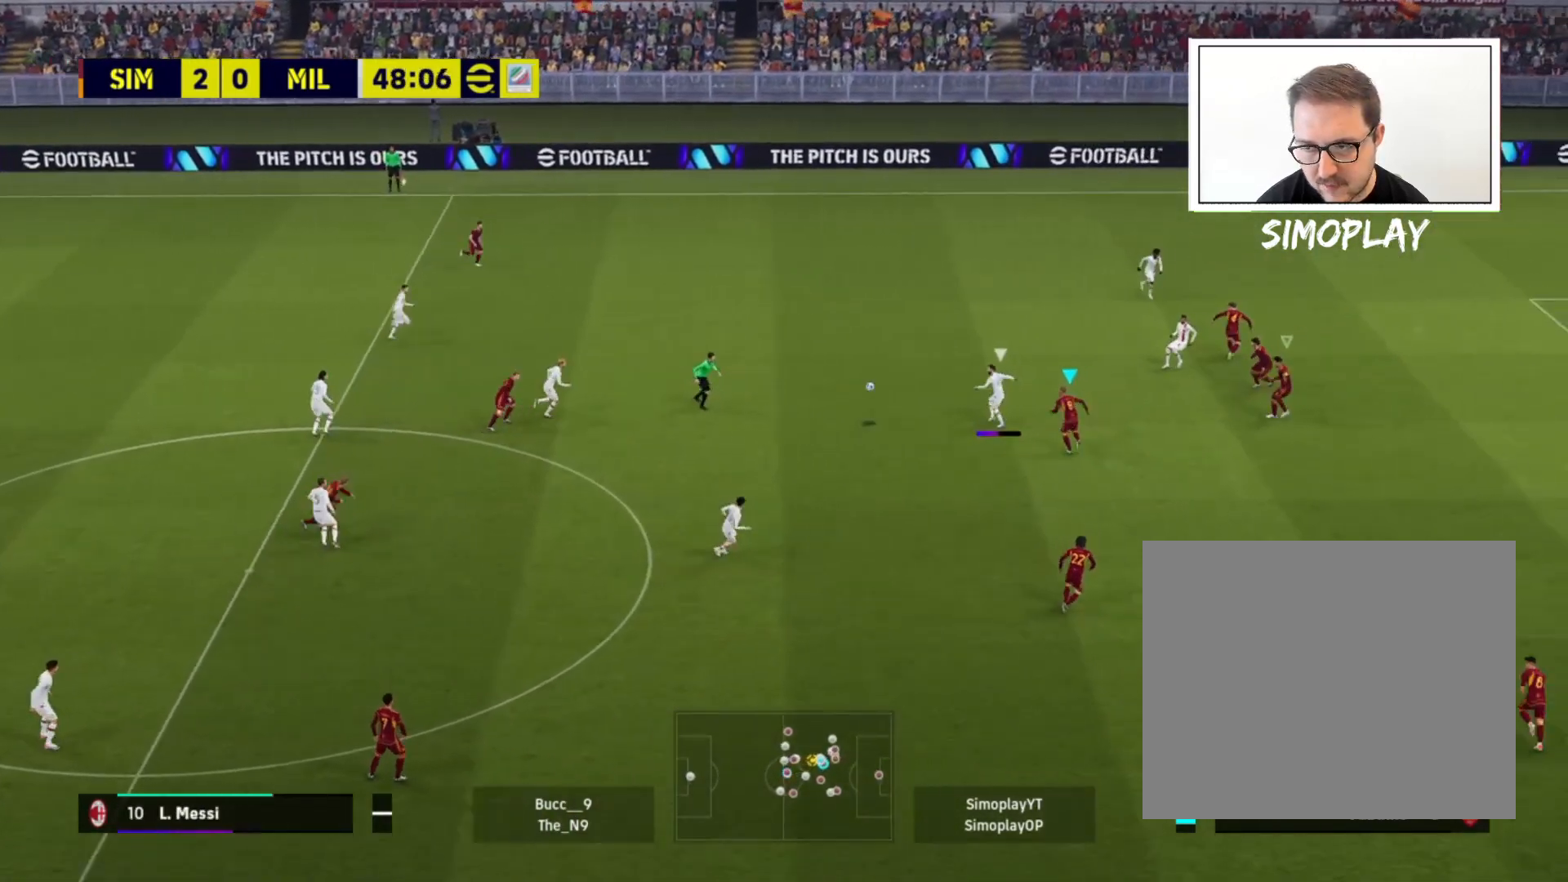
{"buttons": ["L2"], "left_stick": "up", "right_stick": "center", "events": [[40, "L1", "up"], [120, "left_stick", "up"]]}
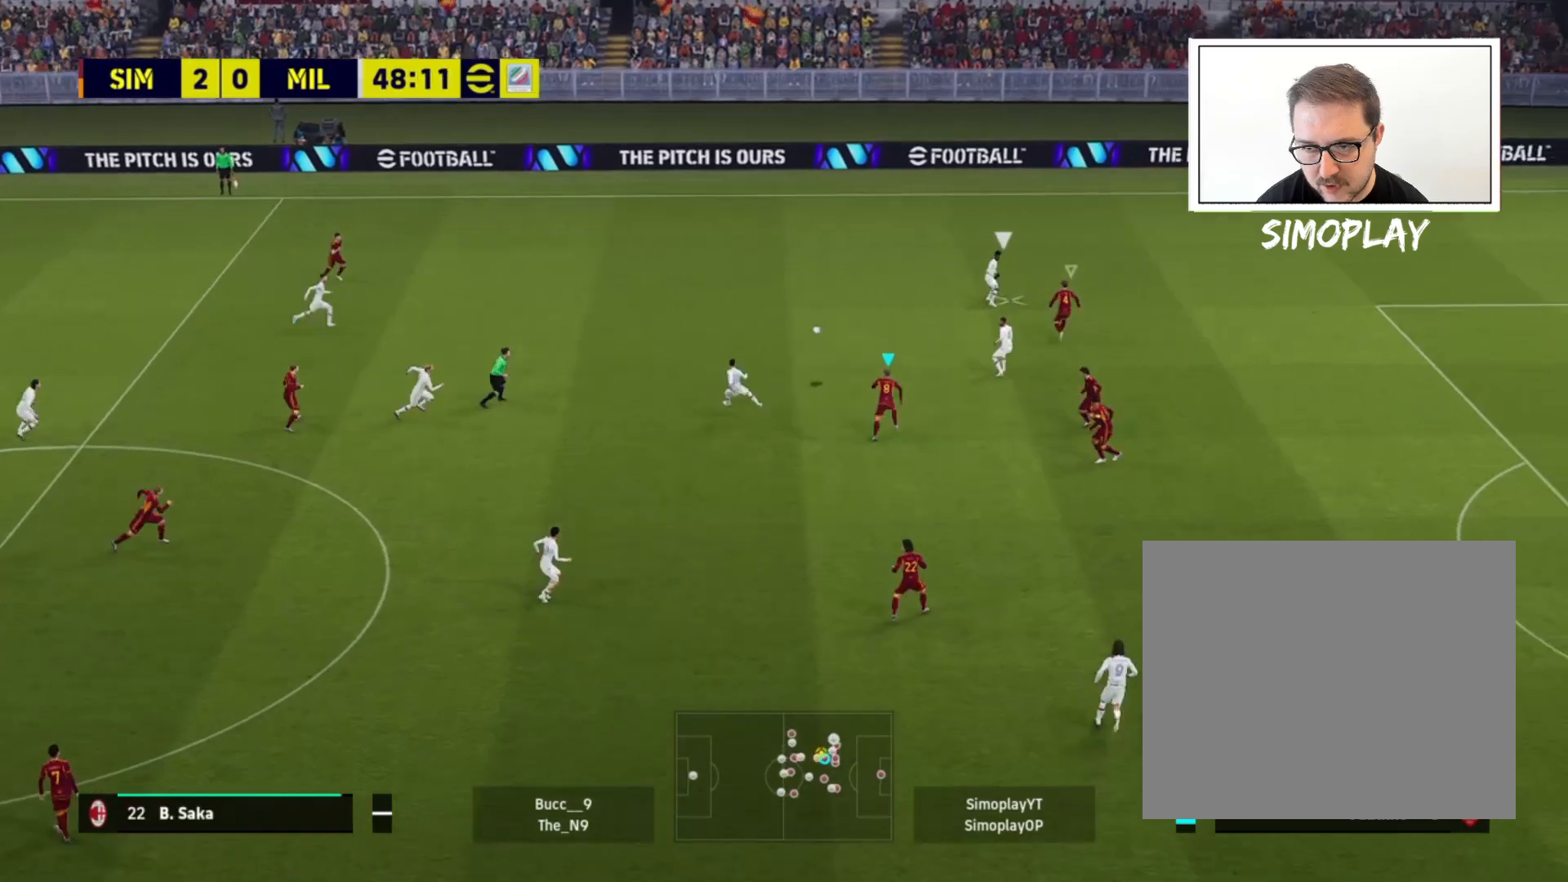
{"buttons": ["L2"], "left_stick": "up-right", "right_stick": "center", "events": [[120, "left_stick", "up-right"]]}
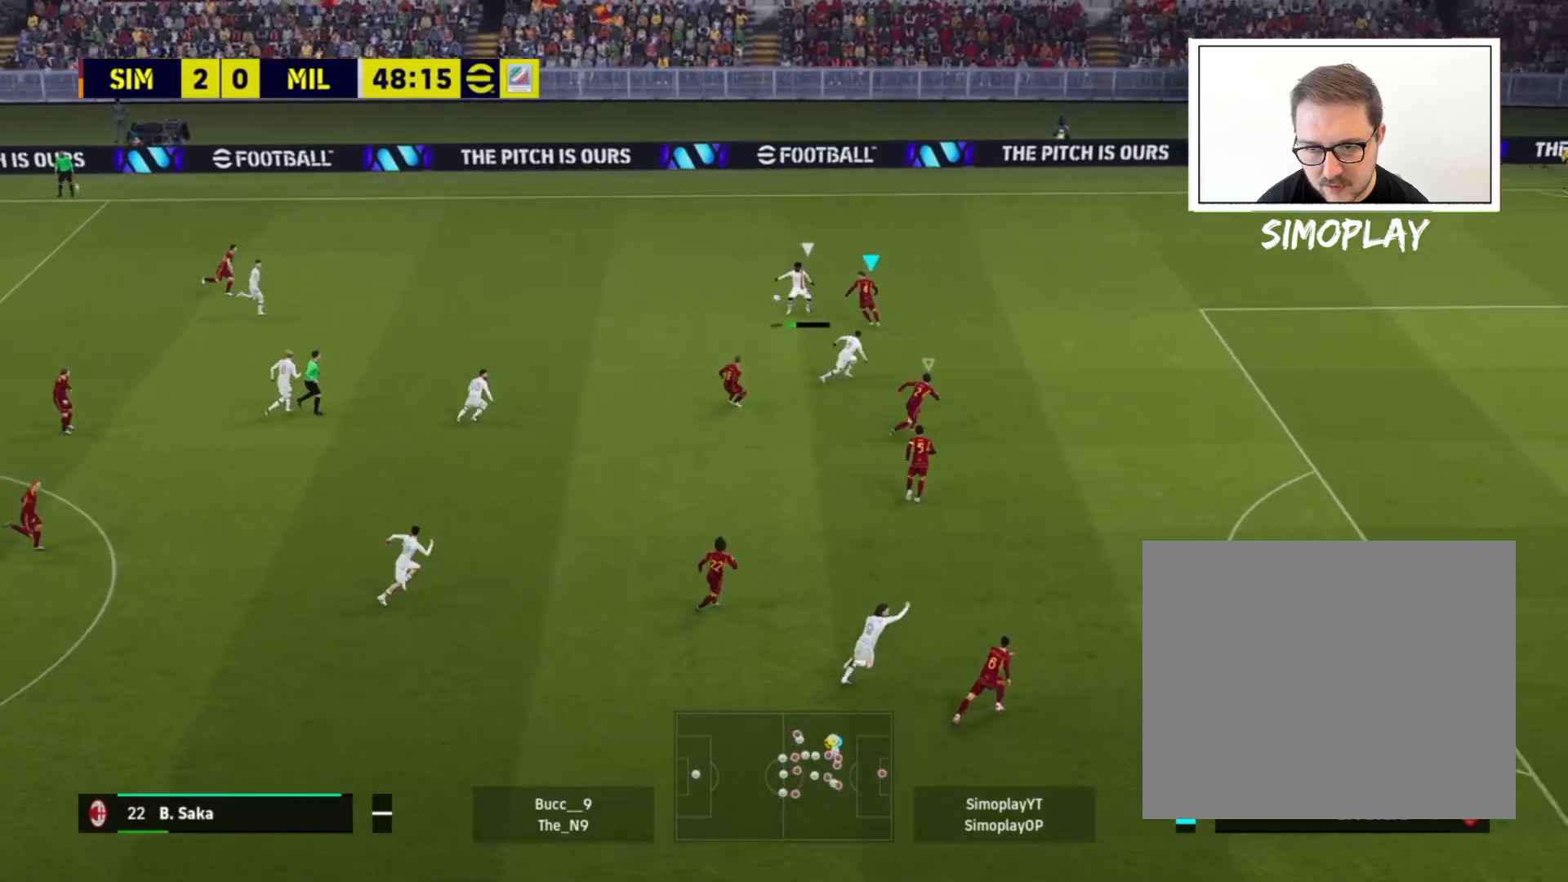
{"buttons": ["L2"], "left_stick": "up-right", "right_stick": "center", "events": [[40, "L1", "down"], [160, "L1", "up"], [200, "left_stick", "up-left"], [480, "left_stick", "up-right"]]}
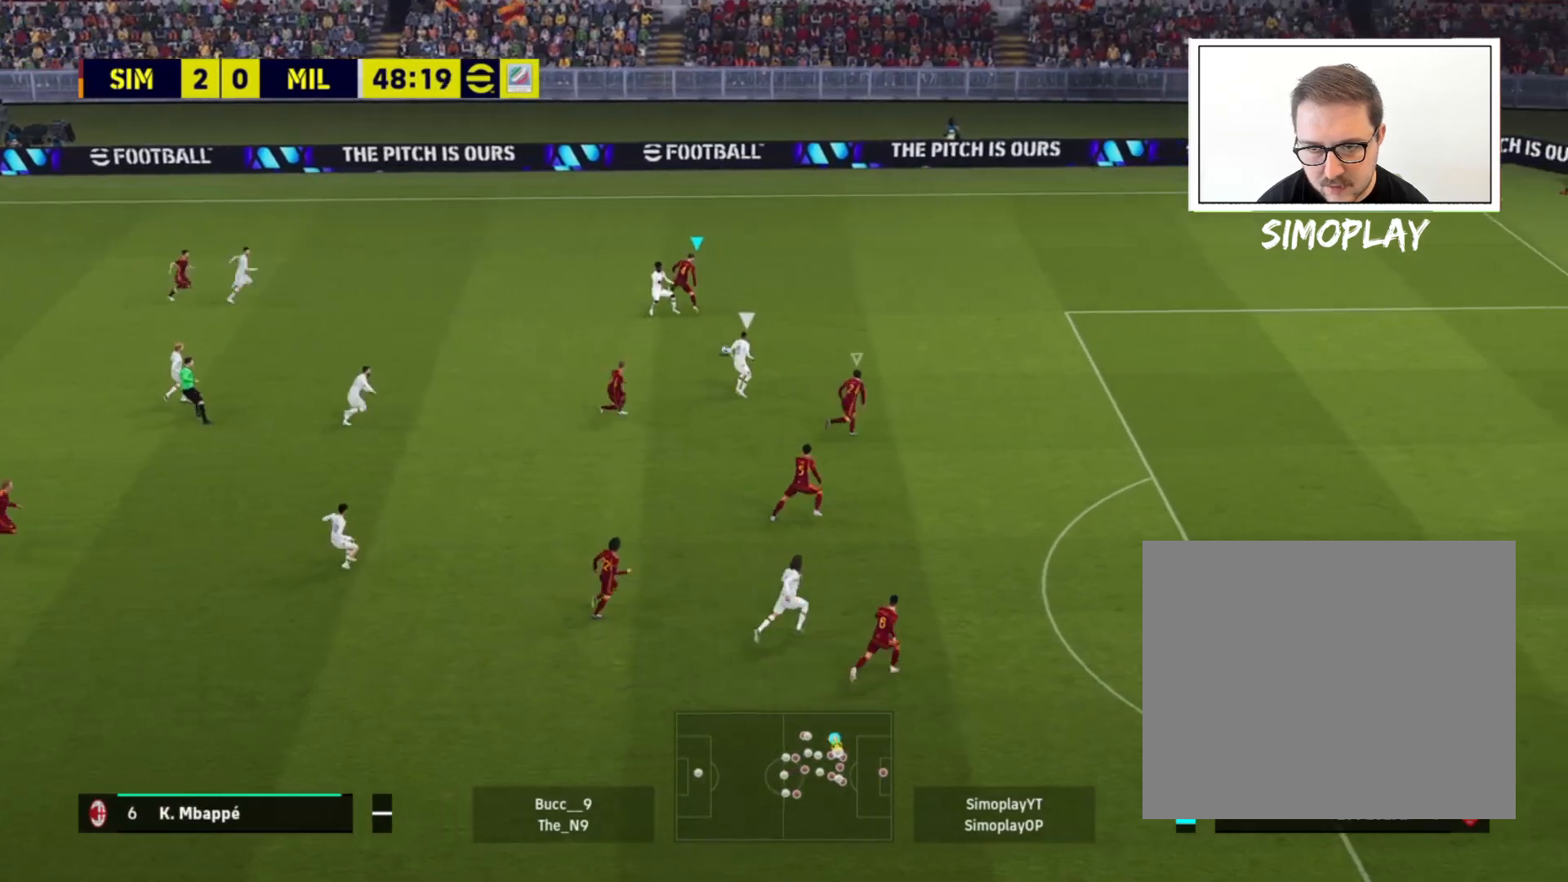
{"buttons": [], "left_stick": "right", "right_stick": "center", "events": [[360, "L2", "up"], [440, "left_stick", "right"]]}
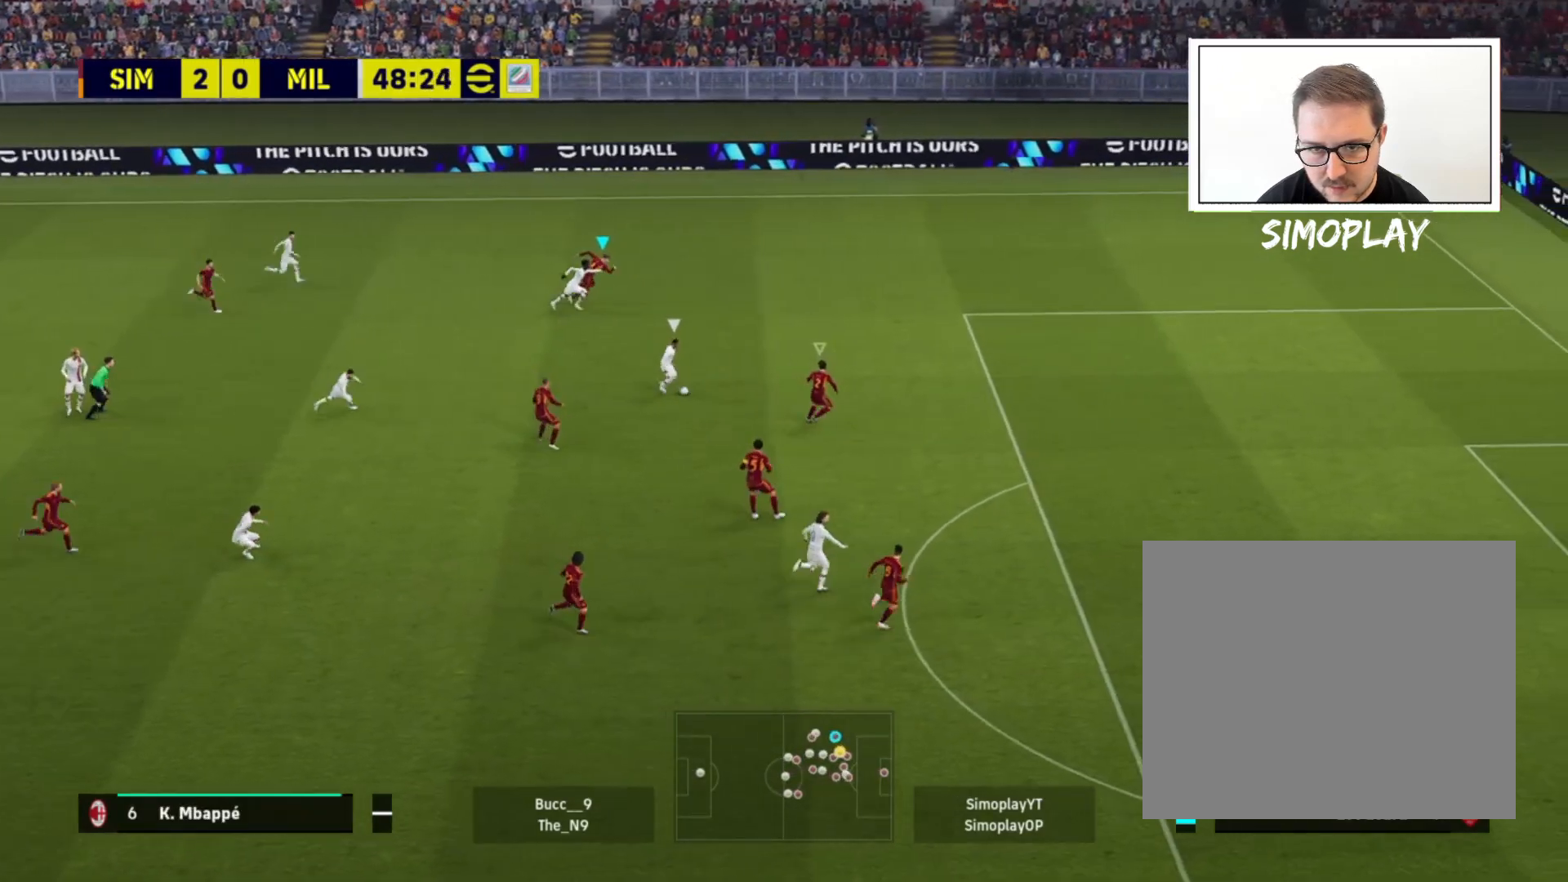
{"buttons": ["R2"], "left_stick": "right", "right_stick": "center", "events": [[80, "R2", "down"]]}
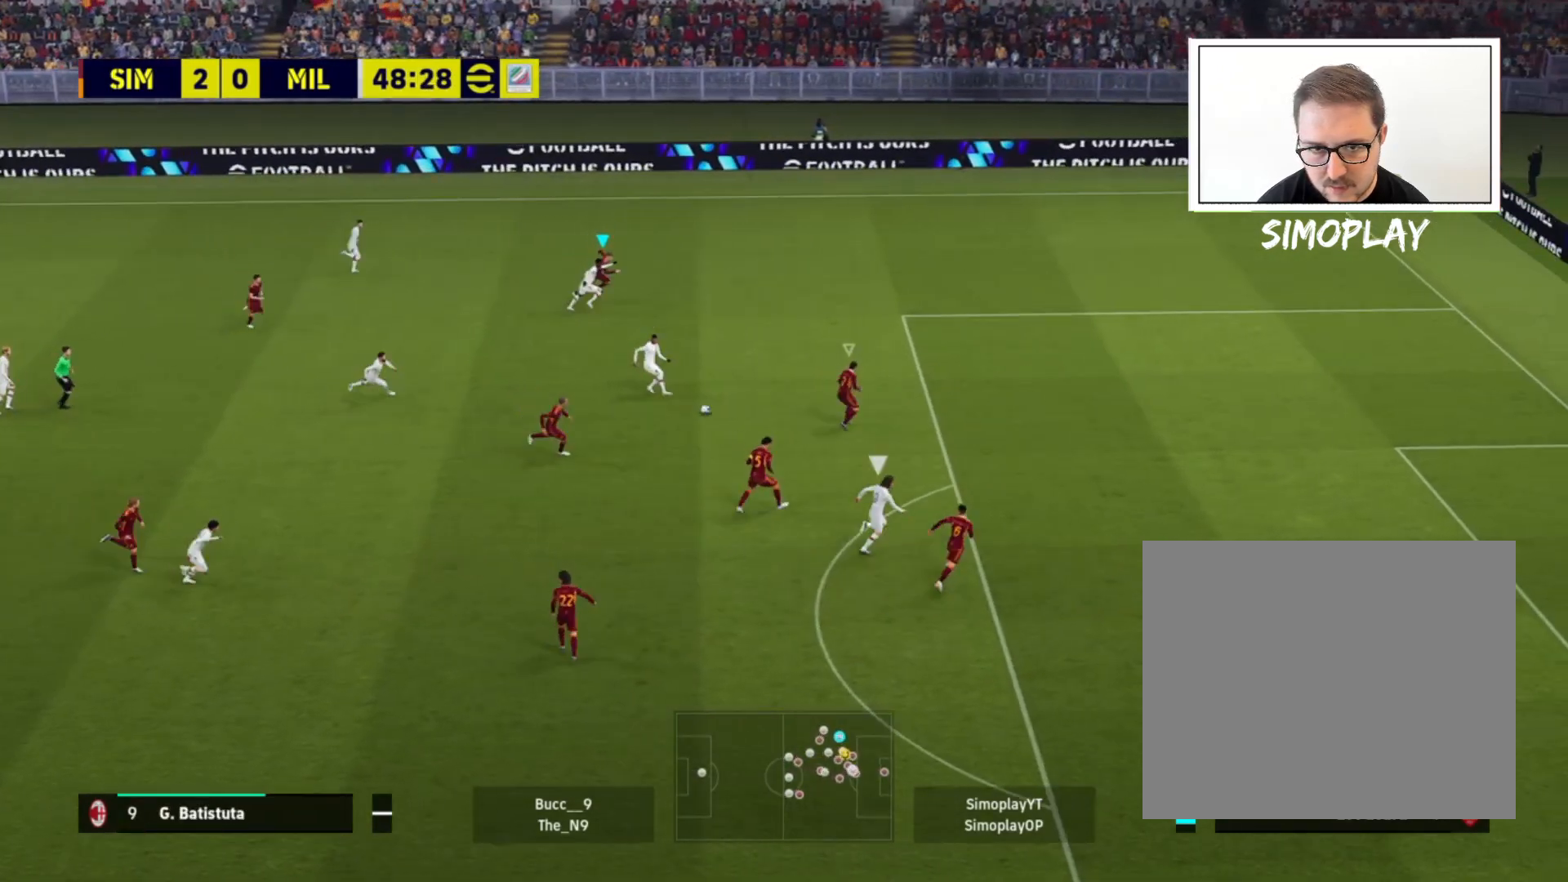
{"buttons": ["R2"], "left_stick": "right", "right_stick": "center", "events": []}
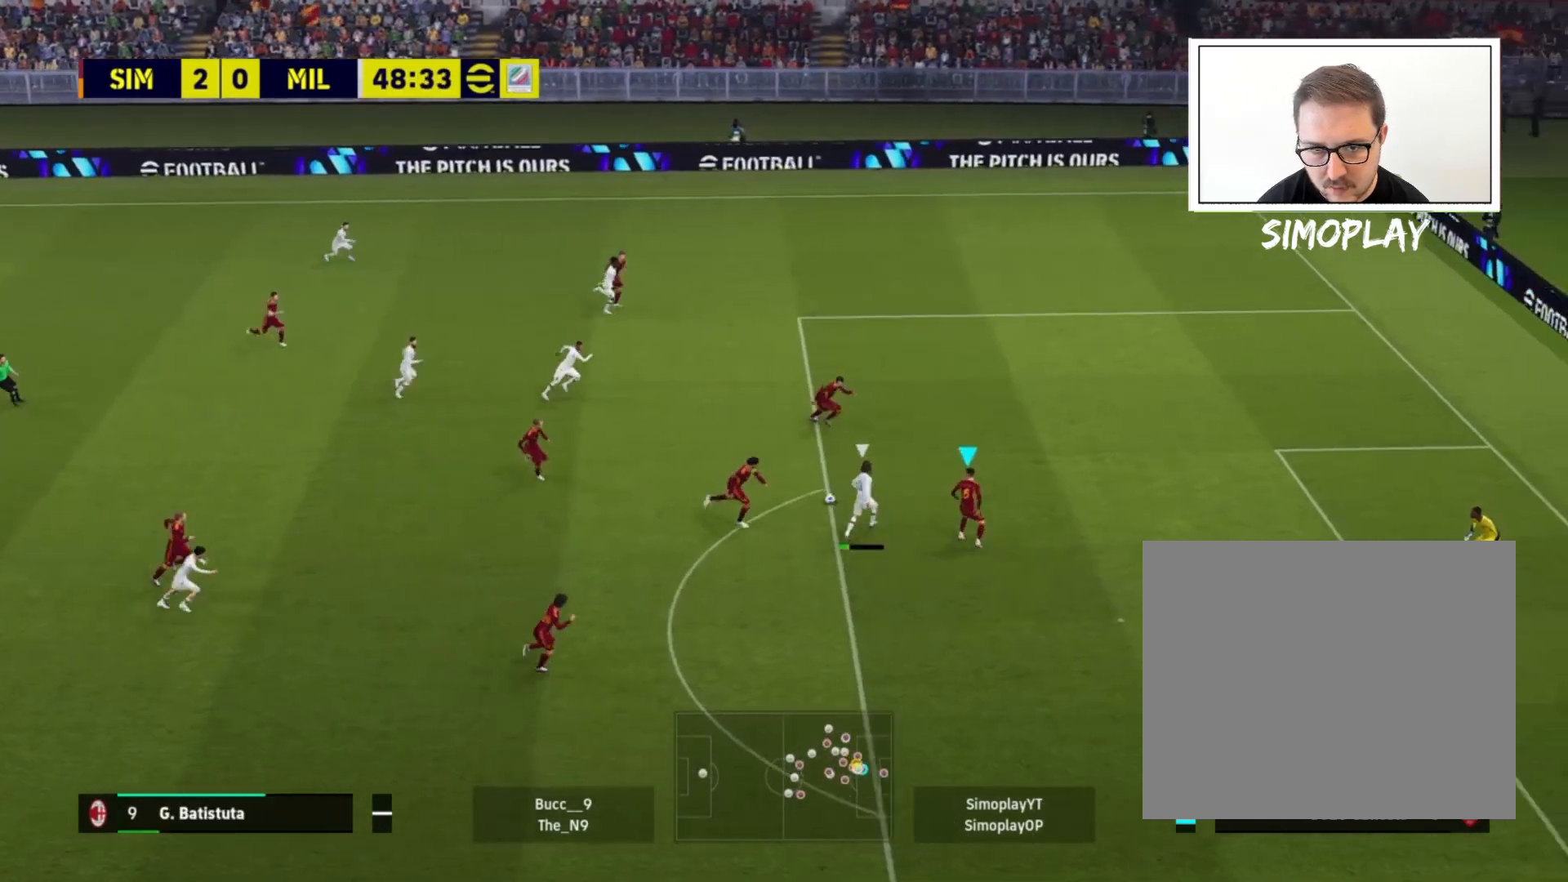
{"buttons": ["R2"], "left_stick": "up-right", "right_stick": "center", "events": [[240, "L1", "down"], [280, "left_stick", "up-right"], [400, "L1", "up"]]}
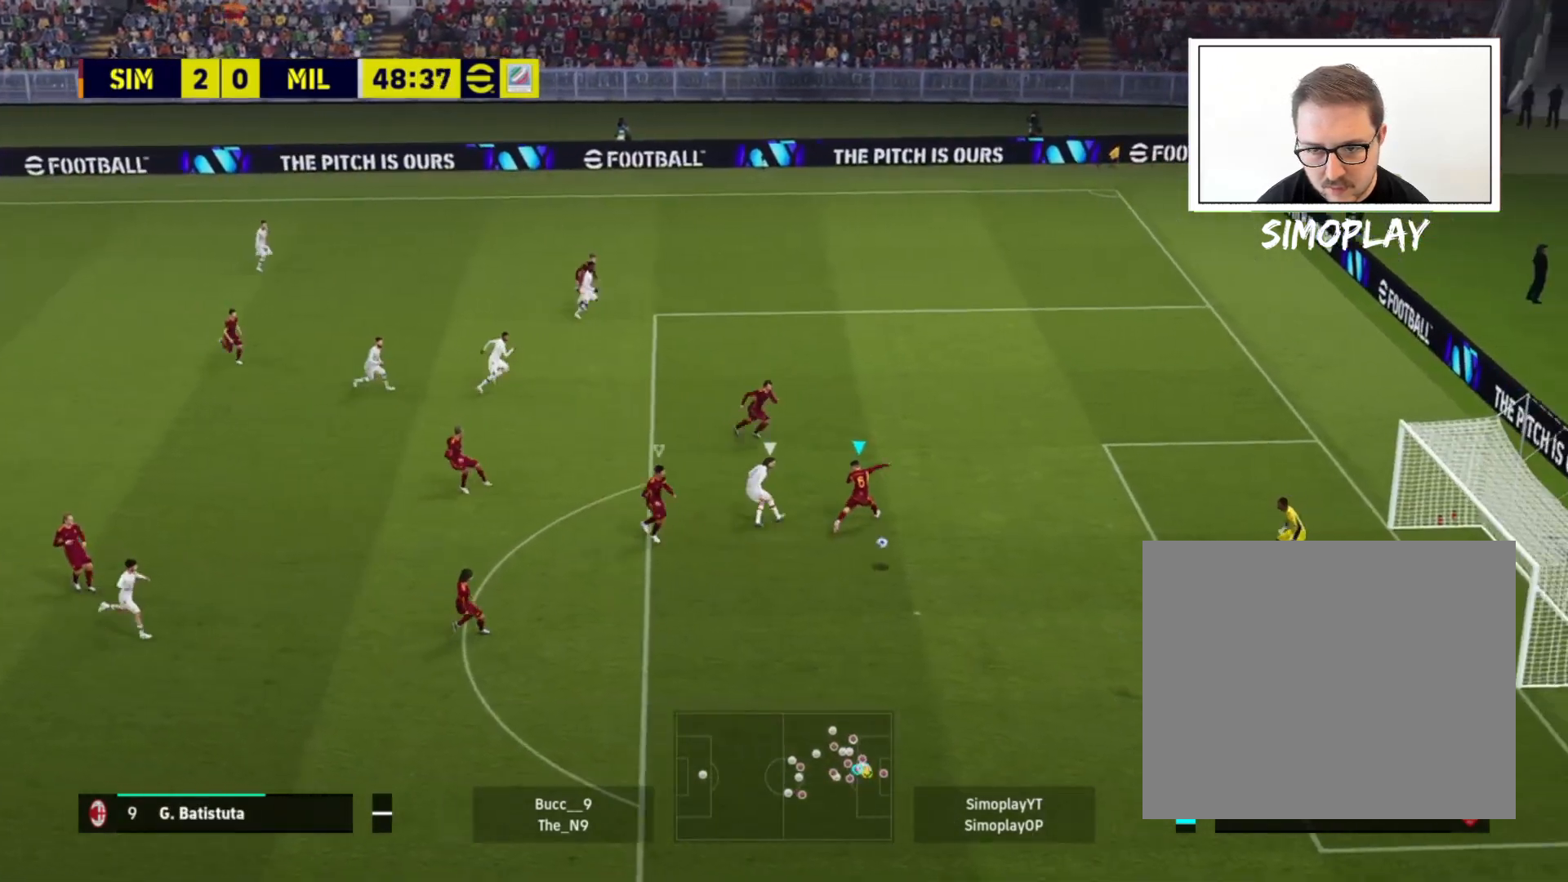
{"buttons": ["L2", "R2"], "left_stick": "up-left", "right_stick": "center", "events": [[80, "L2", "down"], [120, "left_stick", "up"], [520, "left_stick", "up-left"]]}
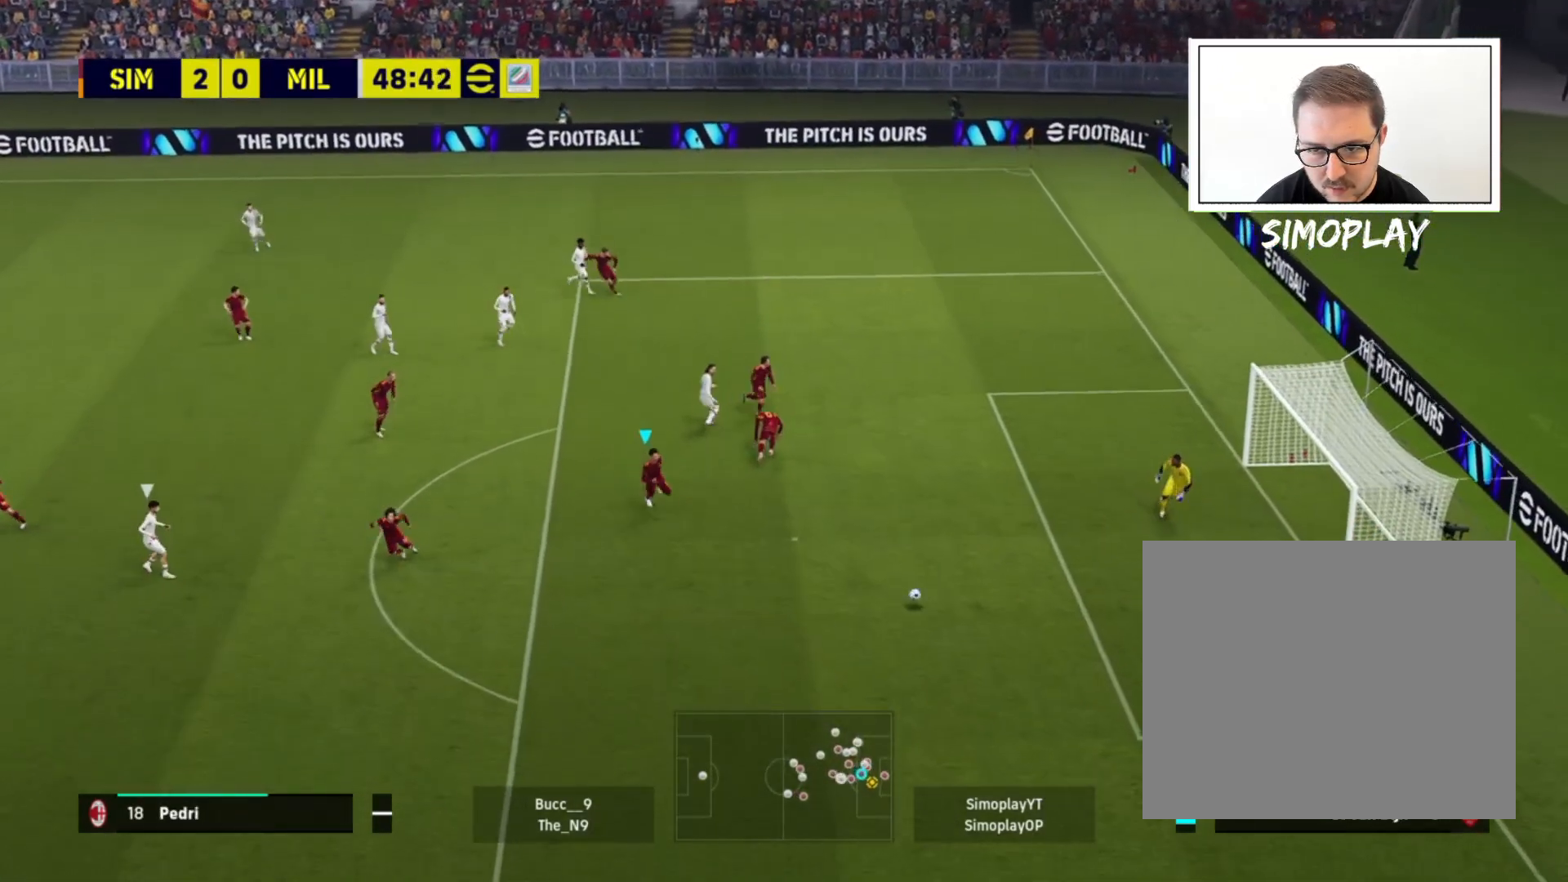
{"buttons": [], "left_stick": "down", "right_stick": "center", "events": [[80, "L2", "up"], [80, "R2", "up"], [160, "left_stick", "down-left"], [400, "left_stick", "down"]]}
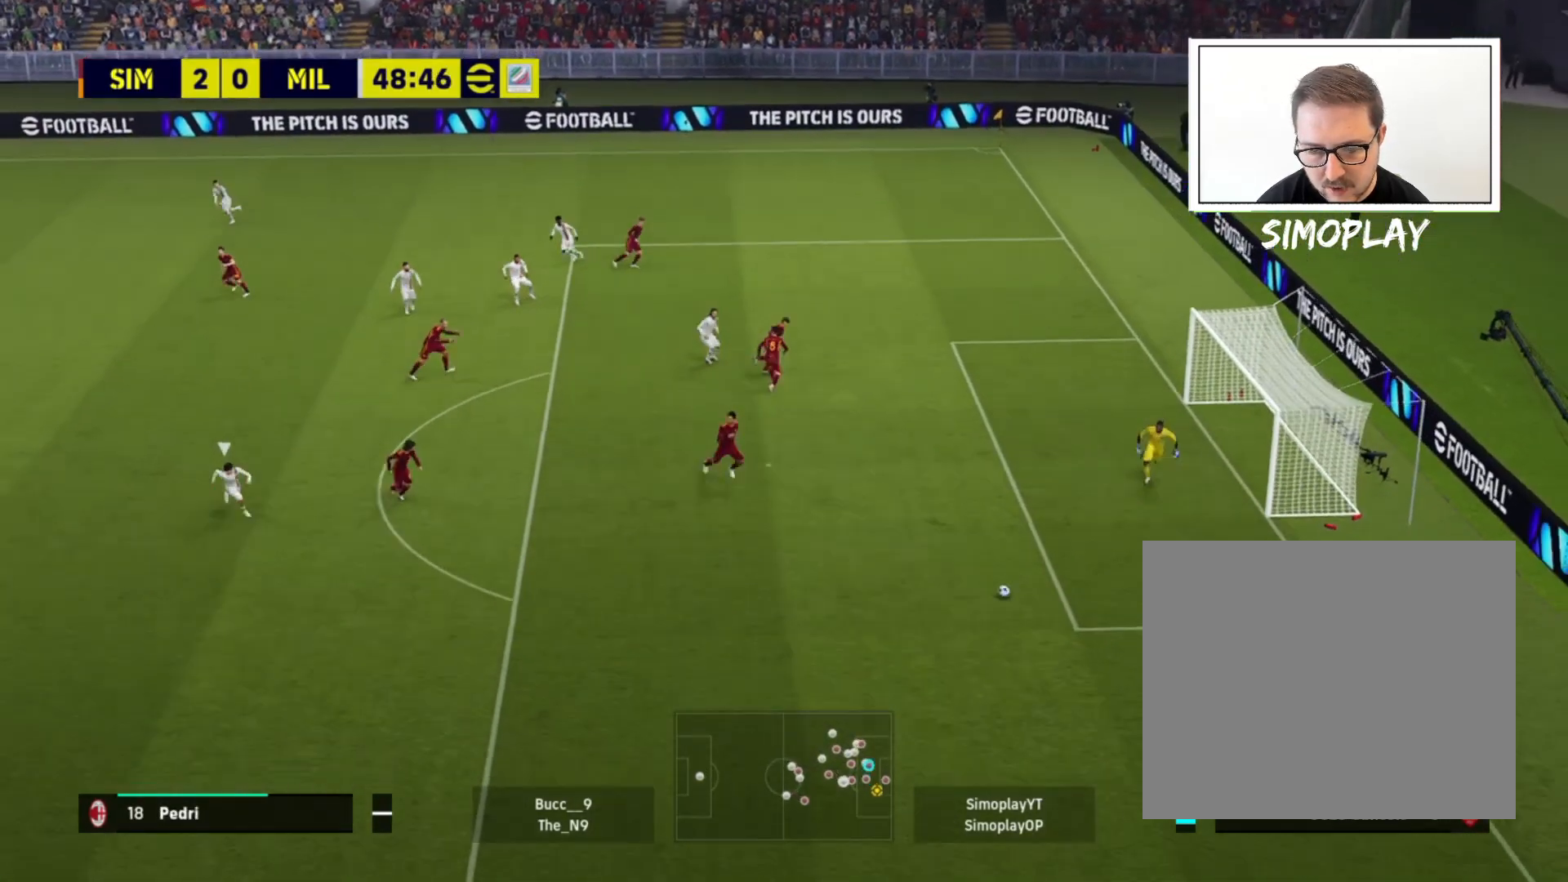
{"buttons": [], "left_stick": "down", "right_stick": "center", "events": [[320, "L1", "down"], [400, "L1", "up"]]}
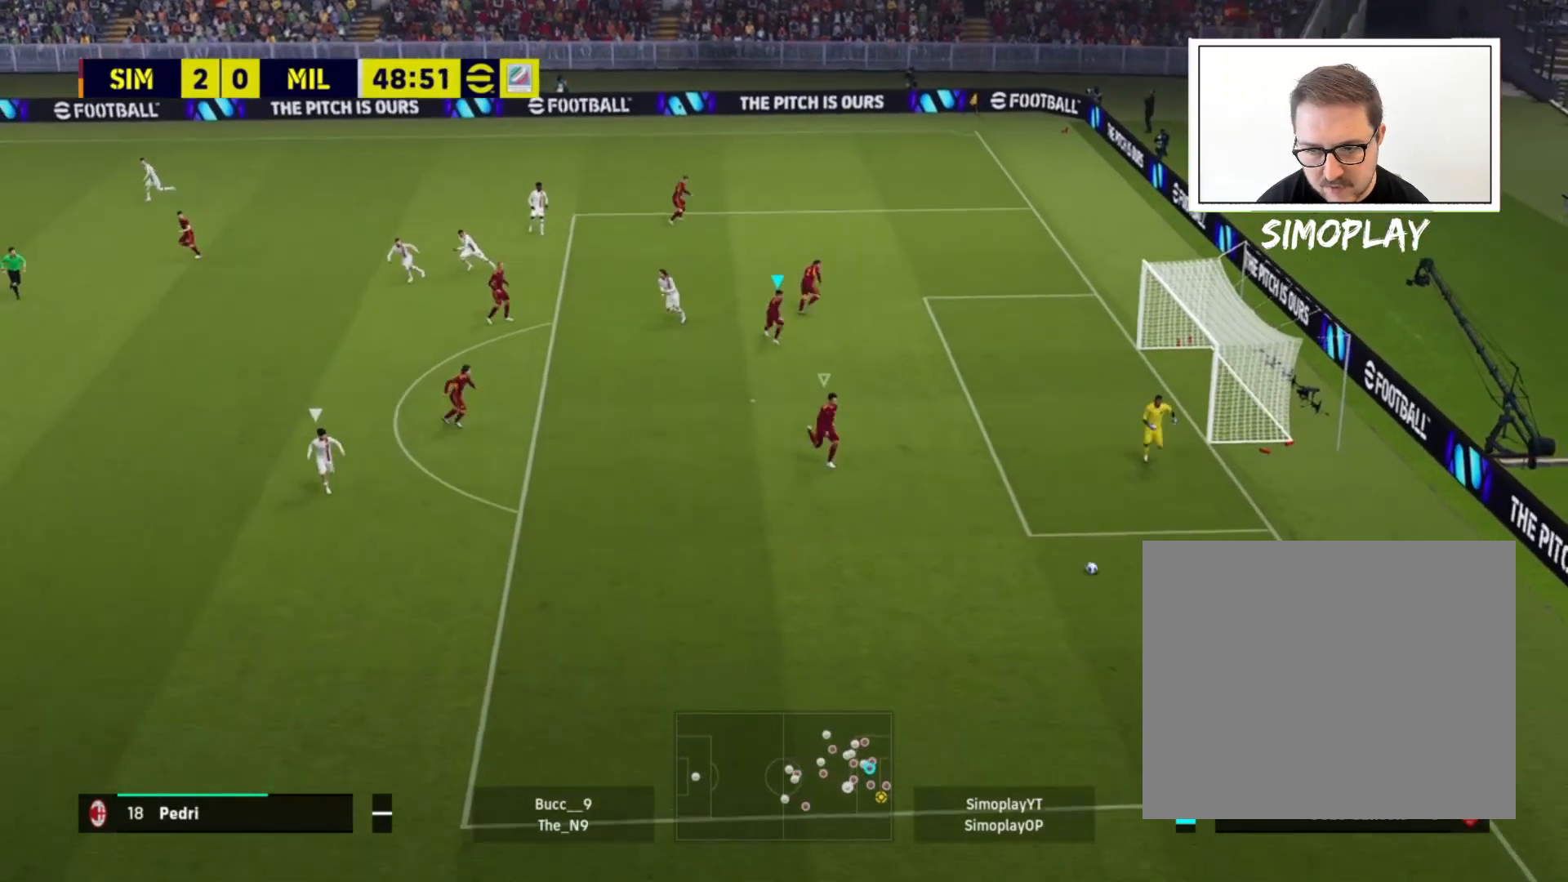
{"buttons": [], "left_stick": "down", "right_stick": "center", "events": []}
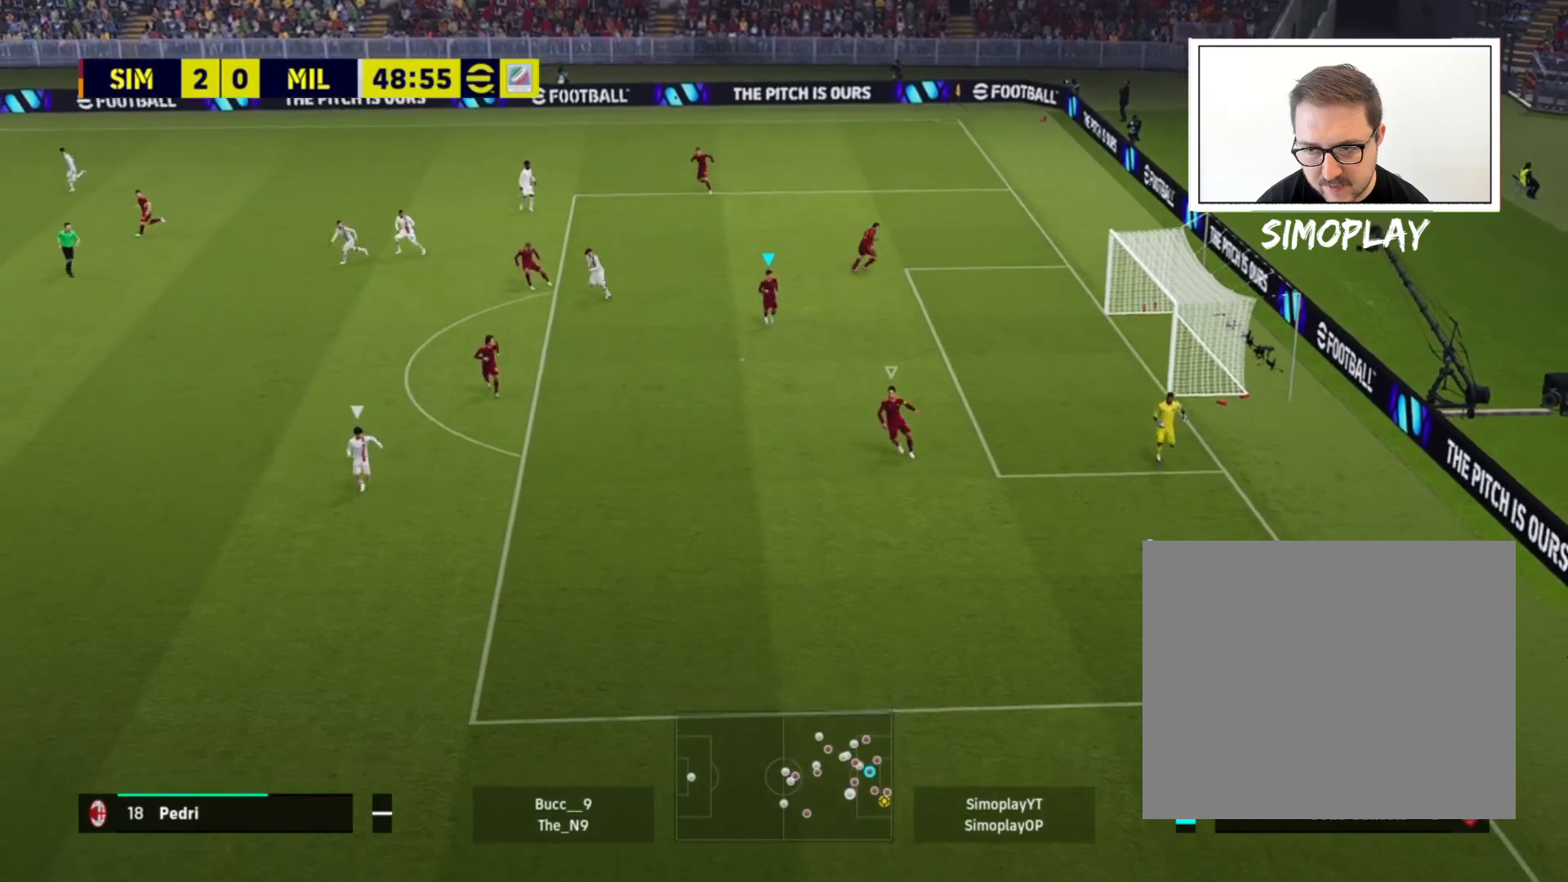
{"buttons": ["L1"], "left_stick": "down", "right_stick": "center", "events": [[520, "L1", "down"]]}
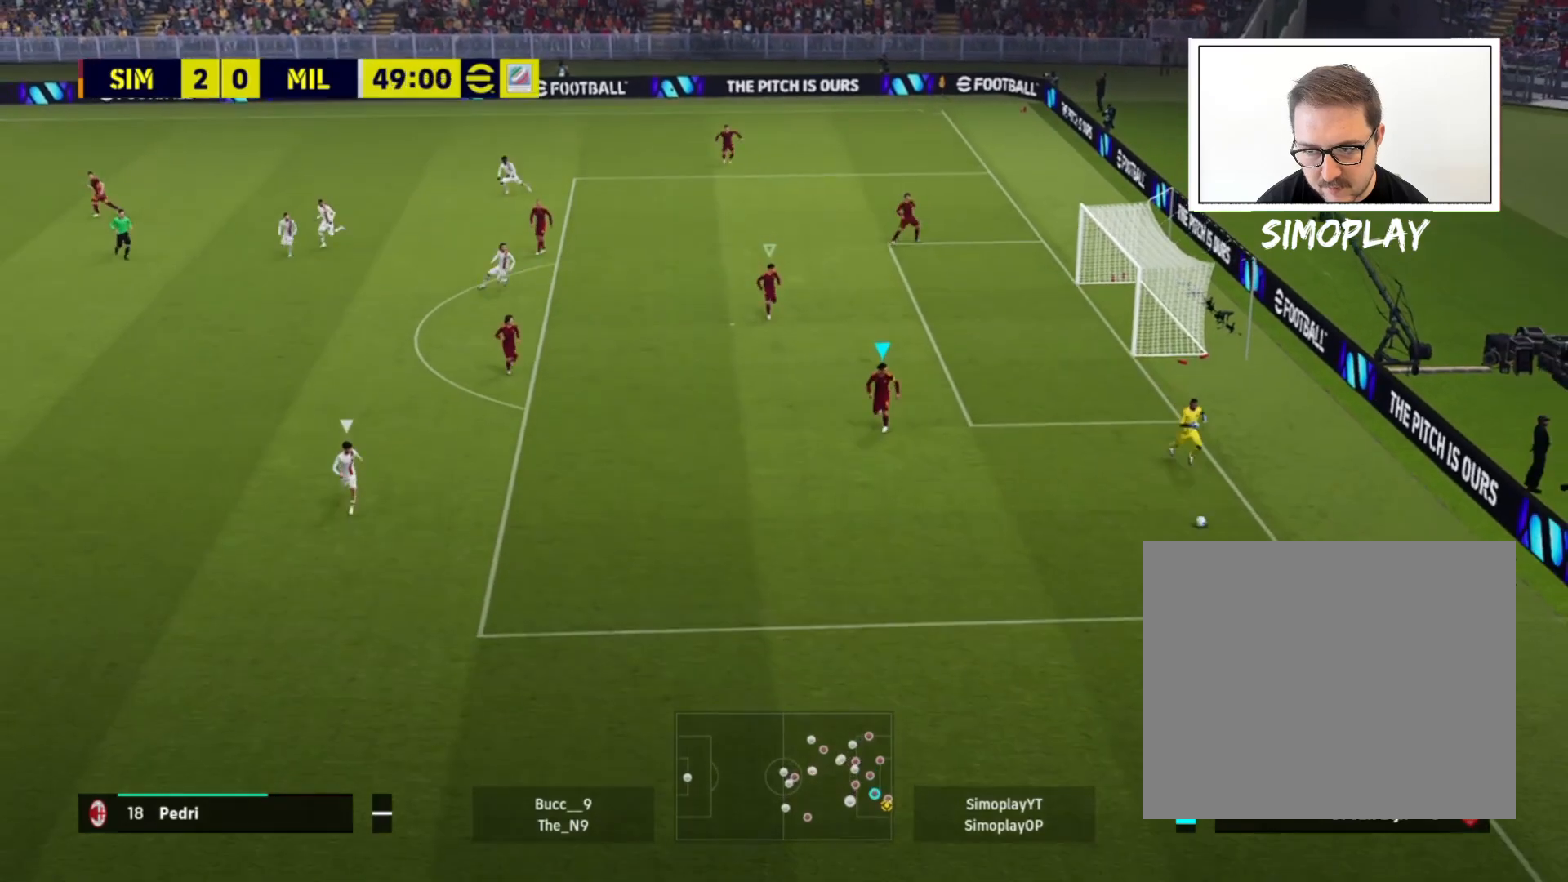
{"buttons": [], "left_stick": "down", "right_stick": "center", "events": [[120, "L1", "up"]]}
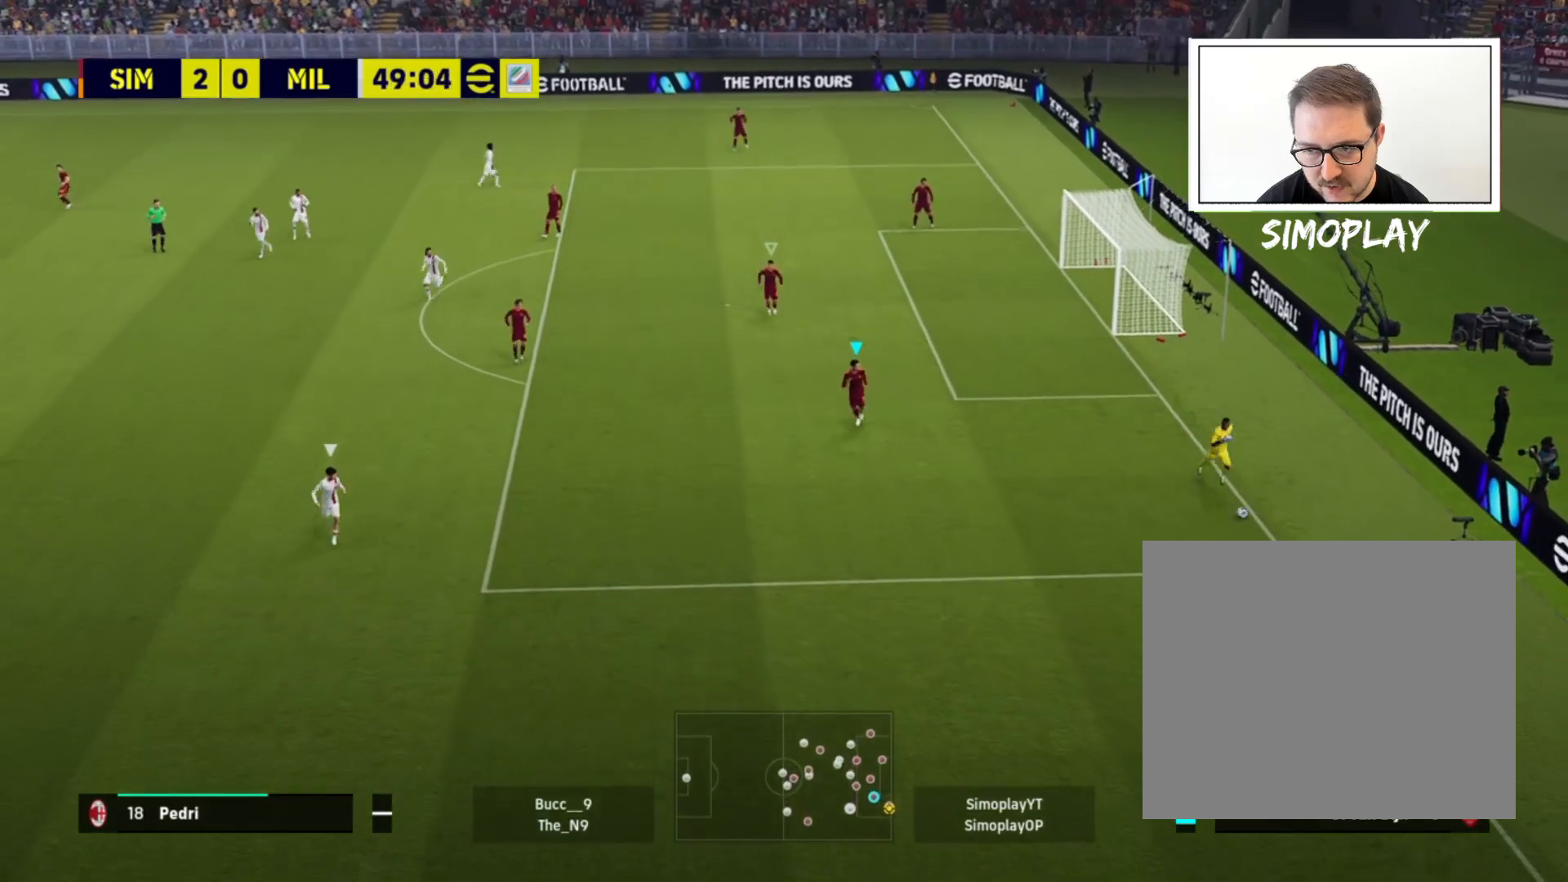
{"buttons": ["TRIANGLE"], "left_stick": "down-left", "right_stick": "center", "events": [[80, "TRIANGLE", "down"], [120, "left_stick", "down-left"]]}
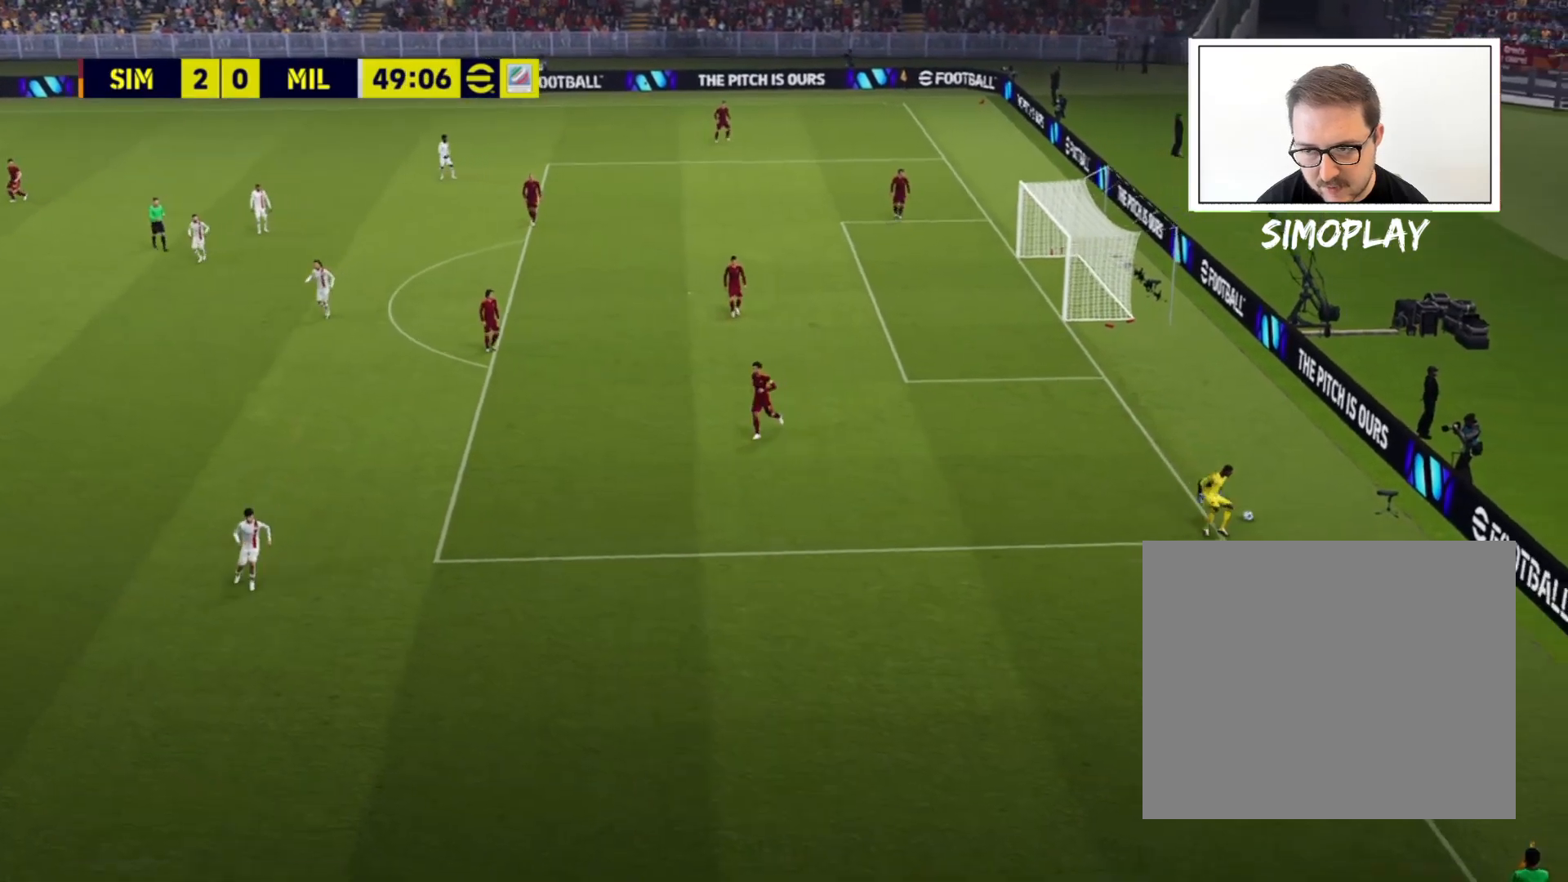
{"buttons": [], "left_stick": "center", "right_stick": "center", "events": [[40, "TRIANGLE", "up"], [440, "left_stick", "center"]]}
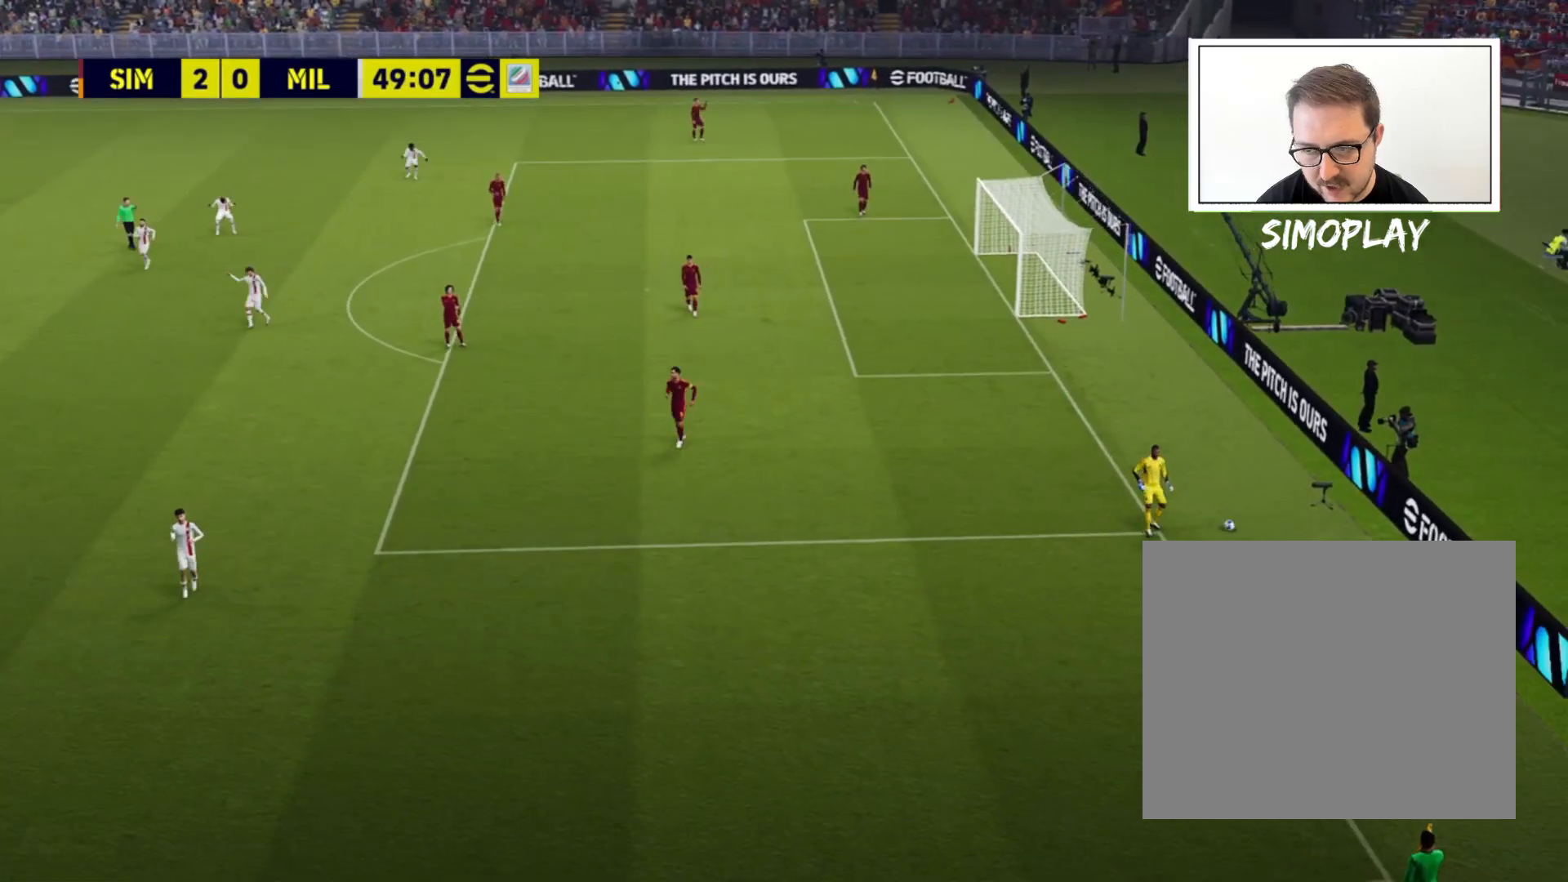
{"buttons": [], "left_stick": "center", "right_stick": "center", "events": []}
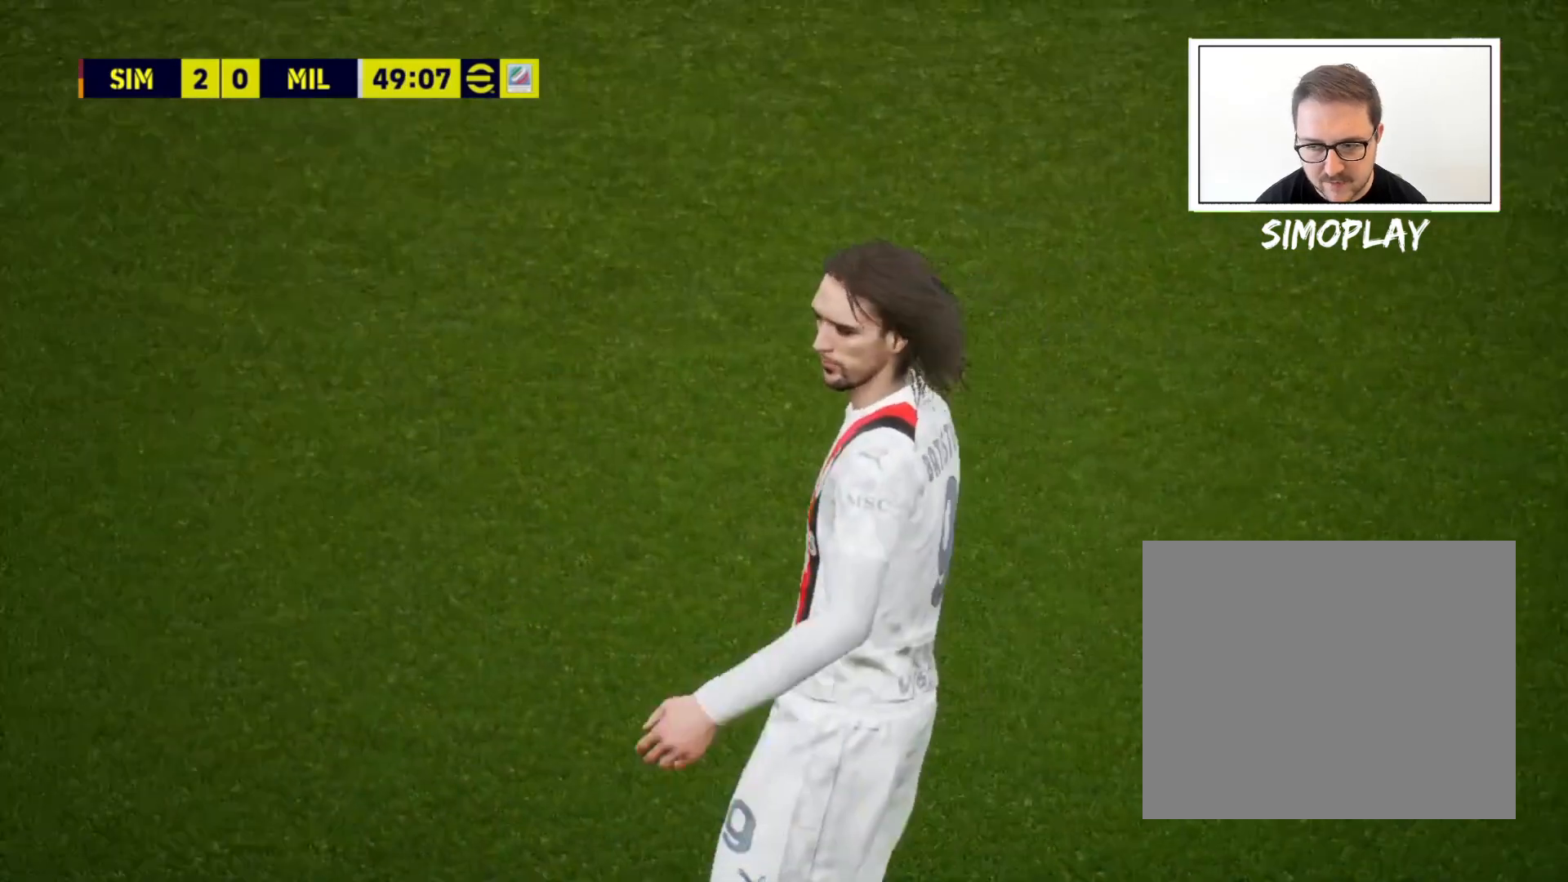
{"buttons": [], "left_stick": "center", "right_stick": "center", "events": []}
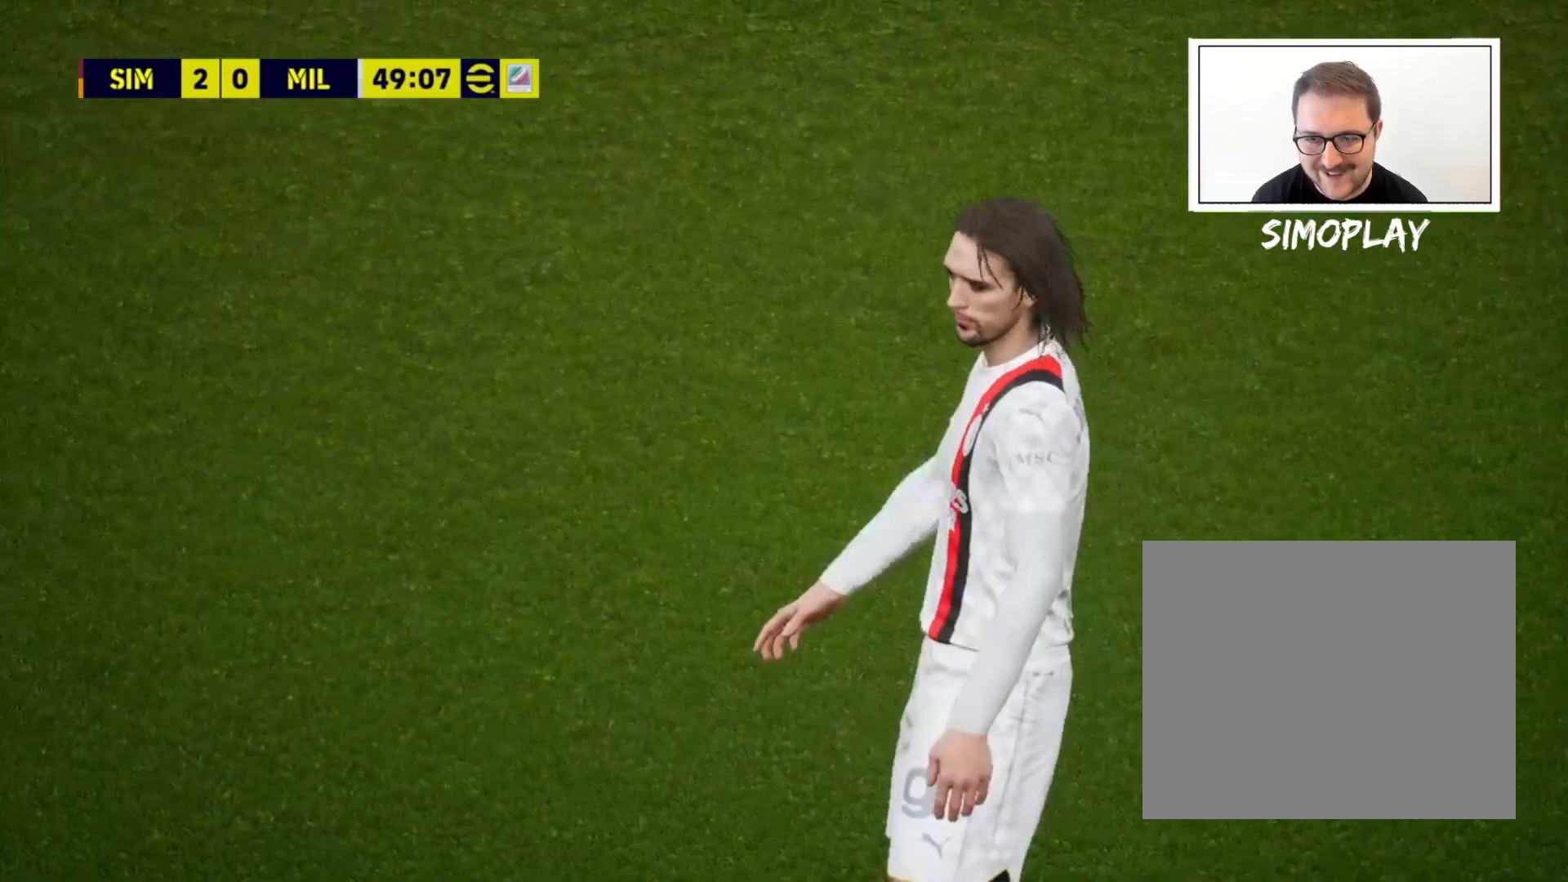
{"buttons": [], "left_stick": "center", "right_stick": "center", "events": []}
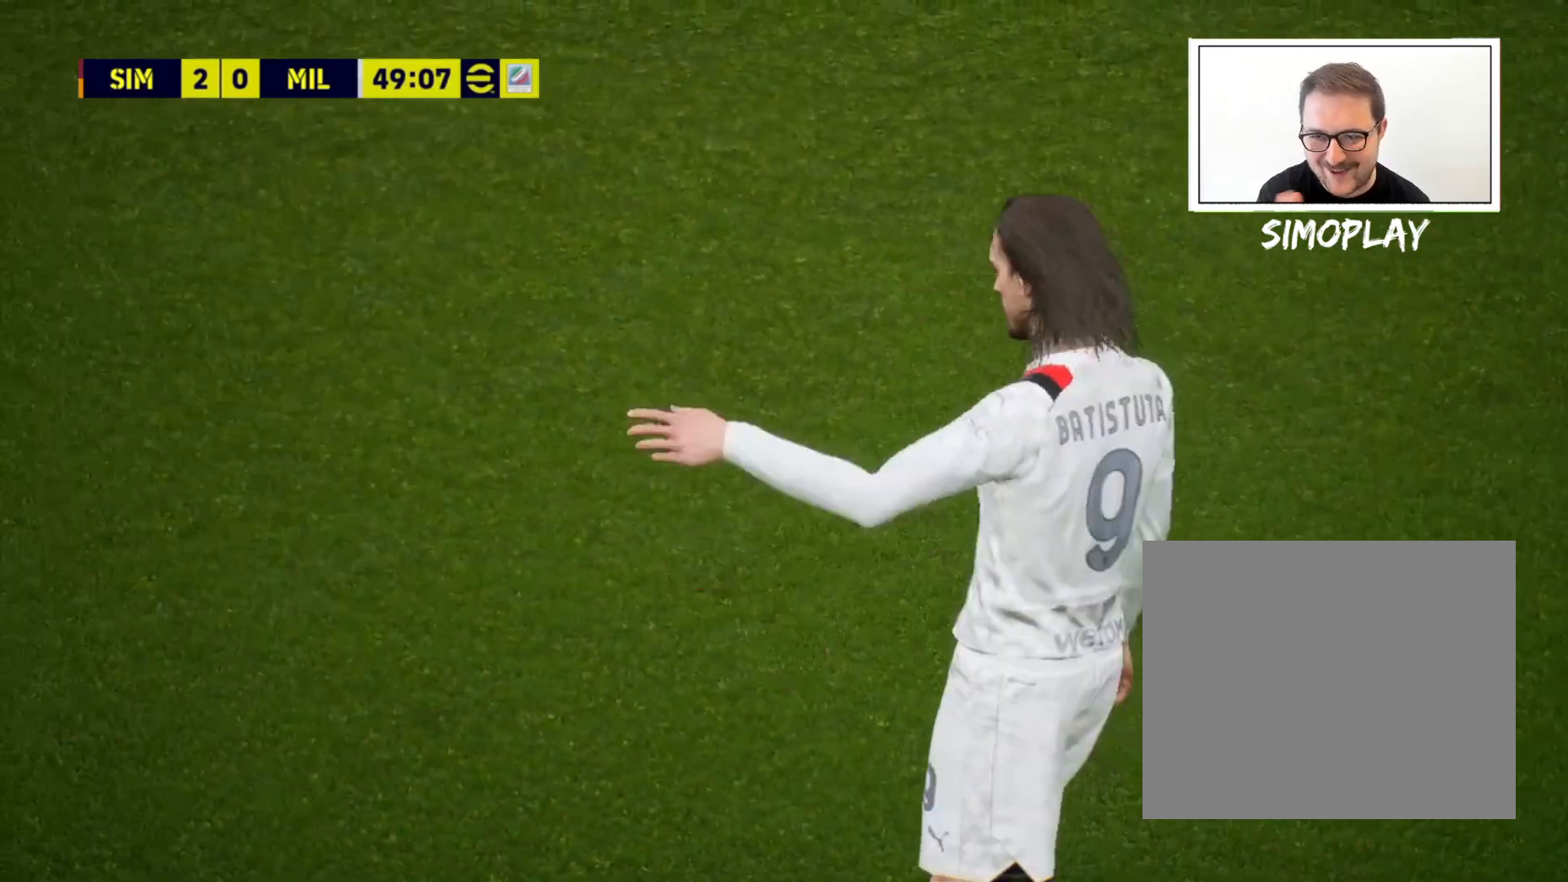
{"buttons": [], "left_stick": "center", "right_stick": "center", "events": []}
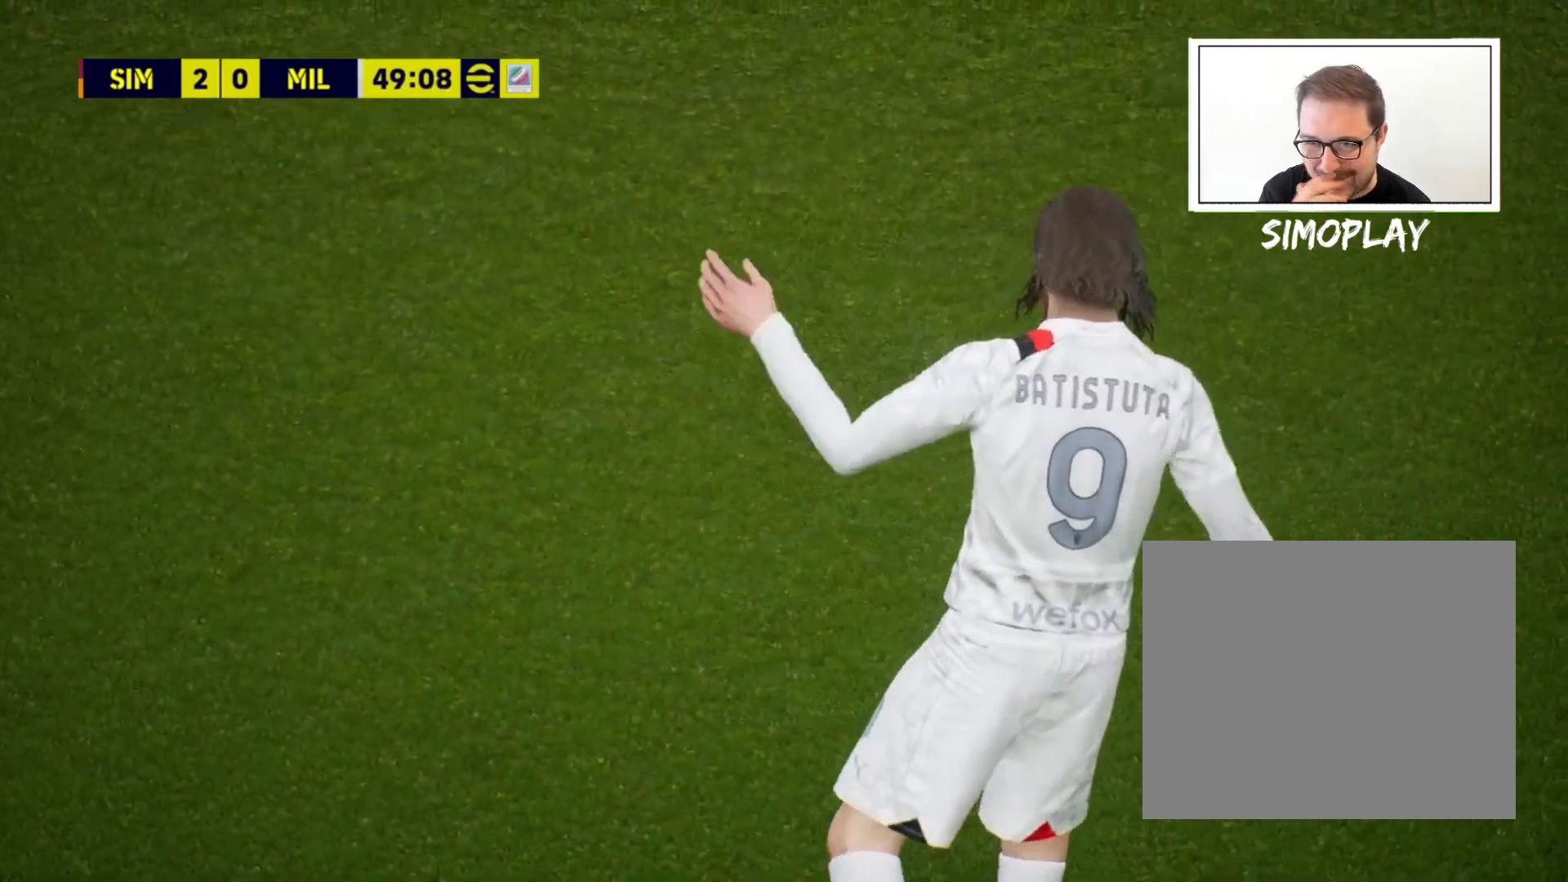
{"buttons": [], "left_stick": "center", "right_stick": "center", "events": []}
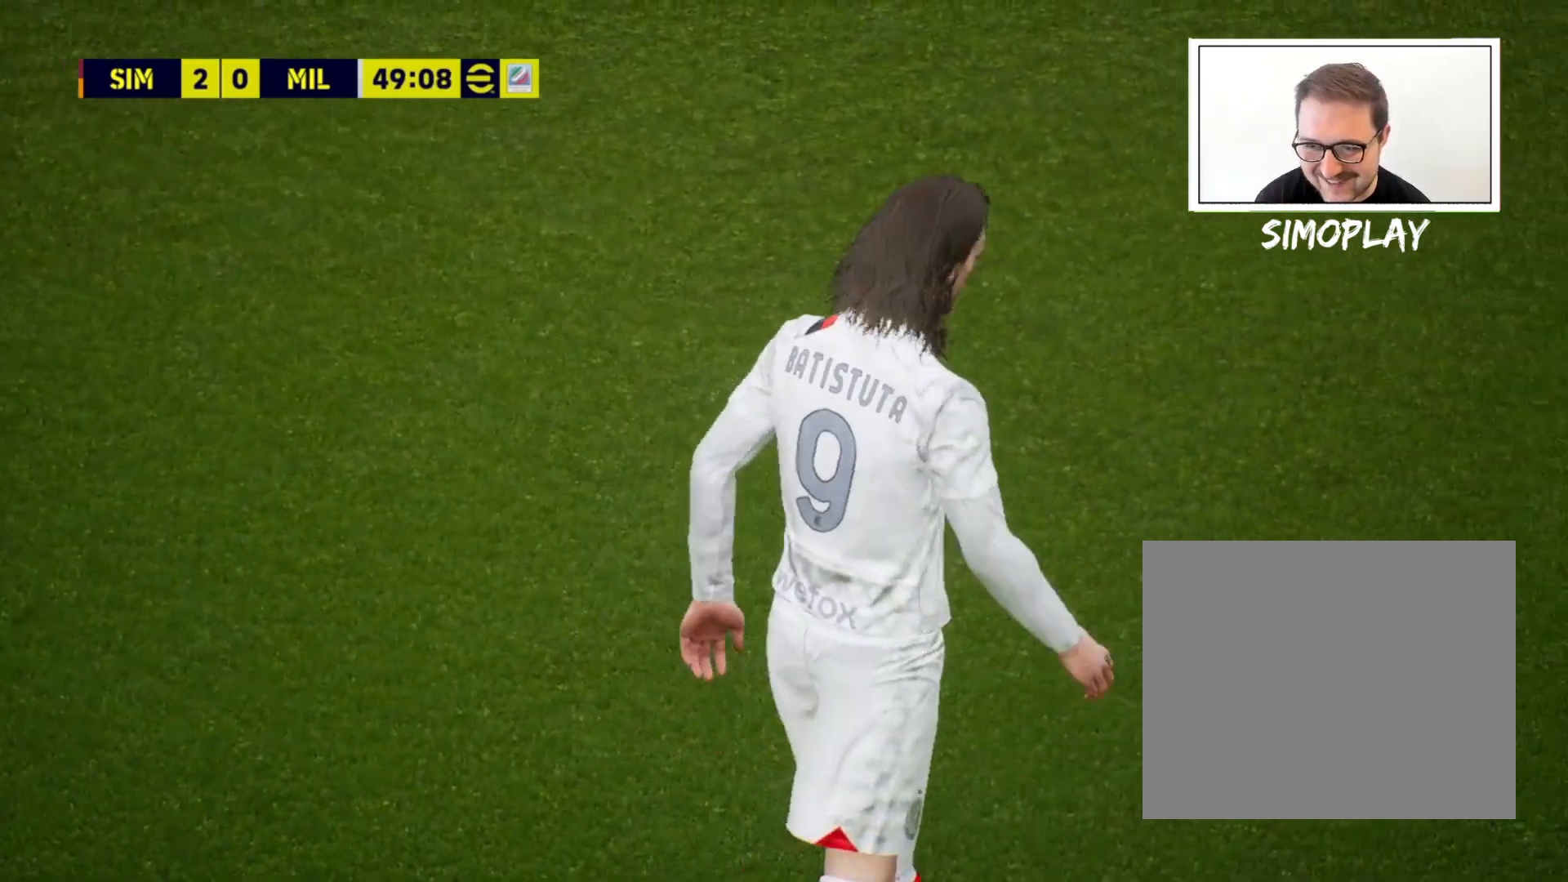
{"buttons": [], "left_stick": "center", "right_stick": "center", "events": []}
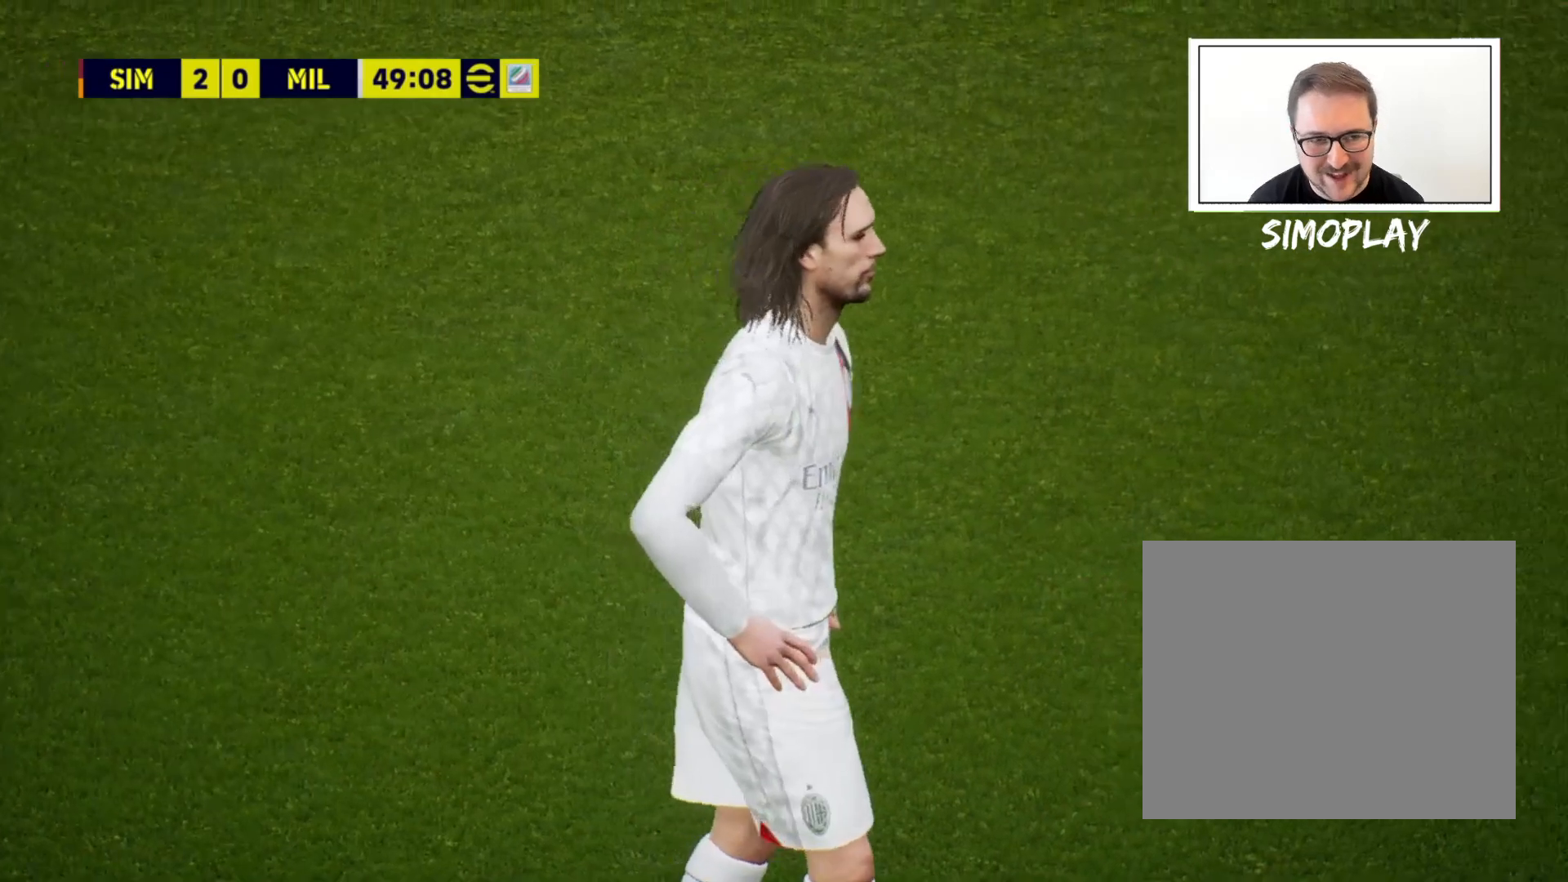
{"buttons": [], "left_stick": "center", "right_stick": "center", "events": [[40, "CROSS", "down"], [120, "CROSS", "up"], [240, "CROSS", "down"], [360, "CROSS", "up"], [480, "CROSS", "down"], [520, "CROSS", "up"]]}